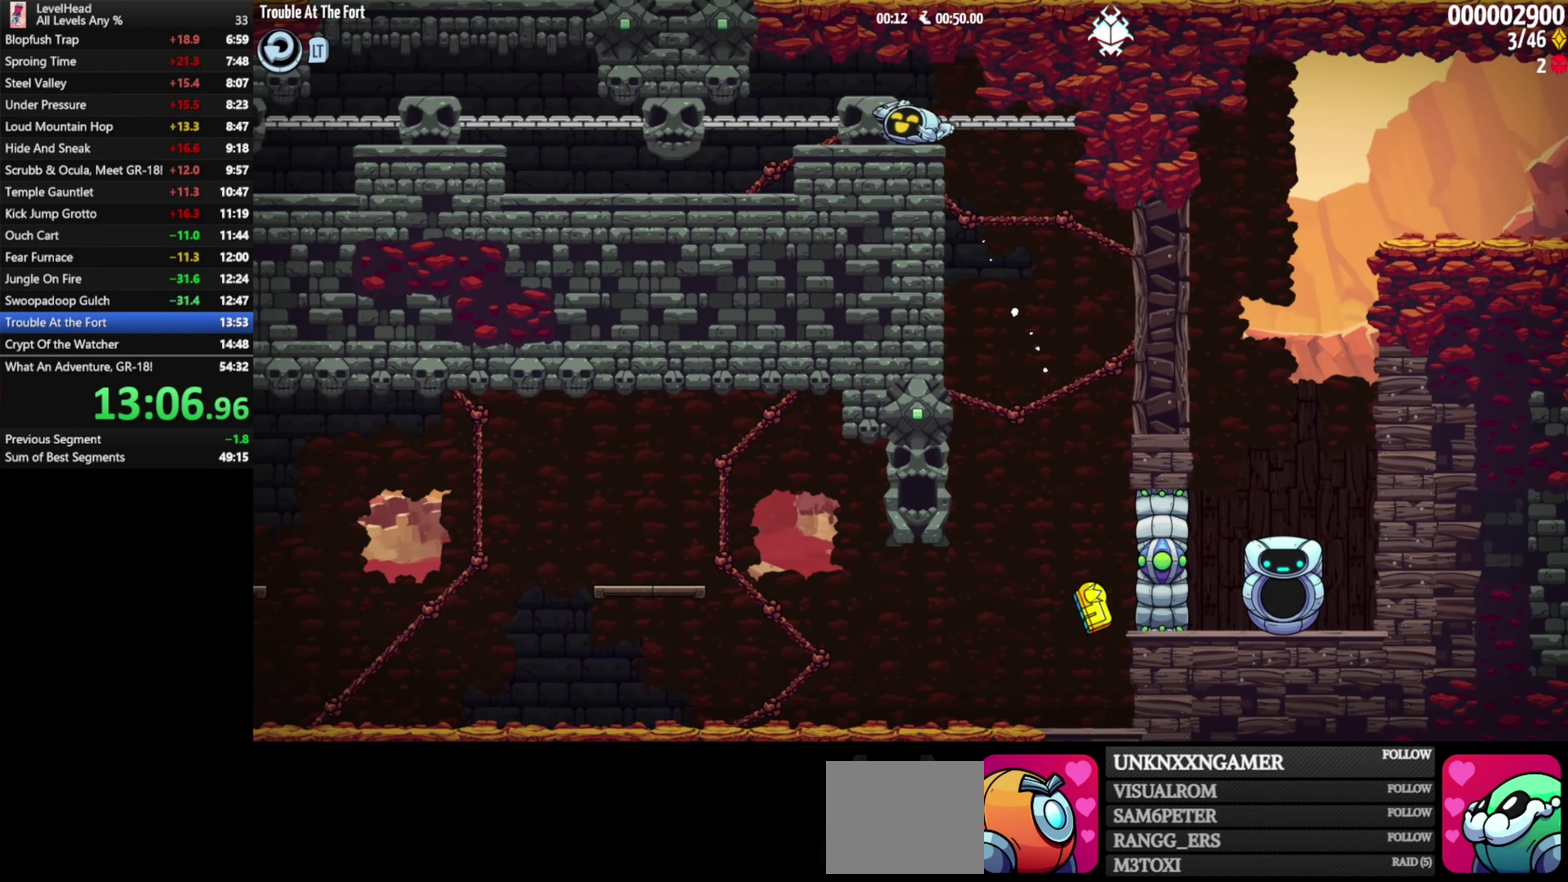
Gameplay with a controller (Xbox layout); each line is a JSON object with the inputs held at the frame after it. "events" lists button and stick changes between this image and that frame as [ms after this image, input, new state], when the widget could be followed in between. Not read: R3 right_stick.
{"buttons": [], "left_stick": "left", "events": [[33, "left_stick", "left"], [117, "A", "down"], [233, "A", "up"]]}
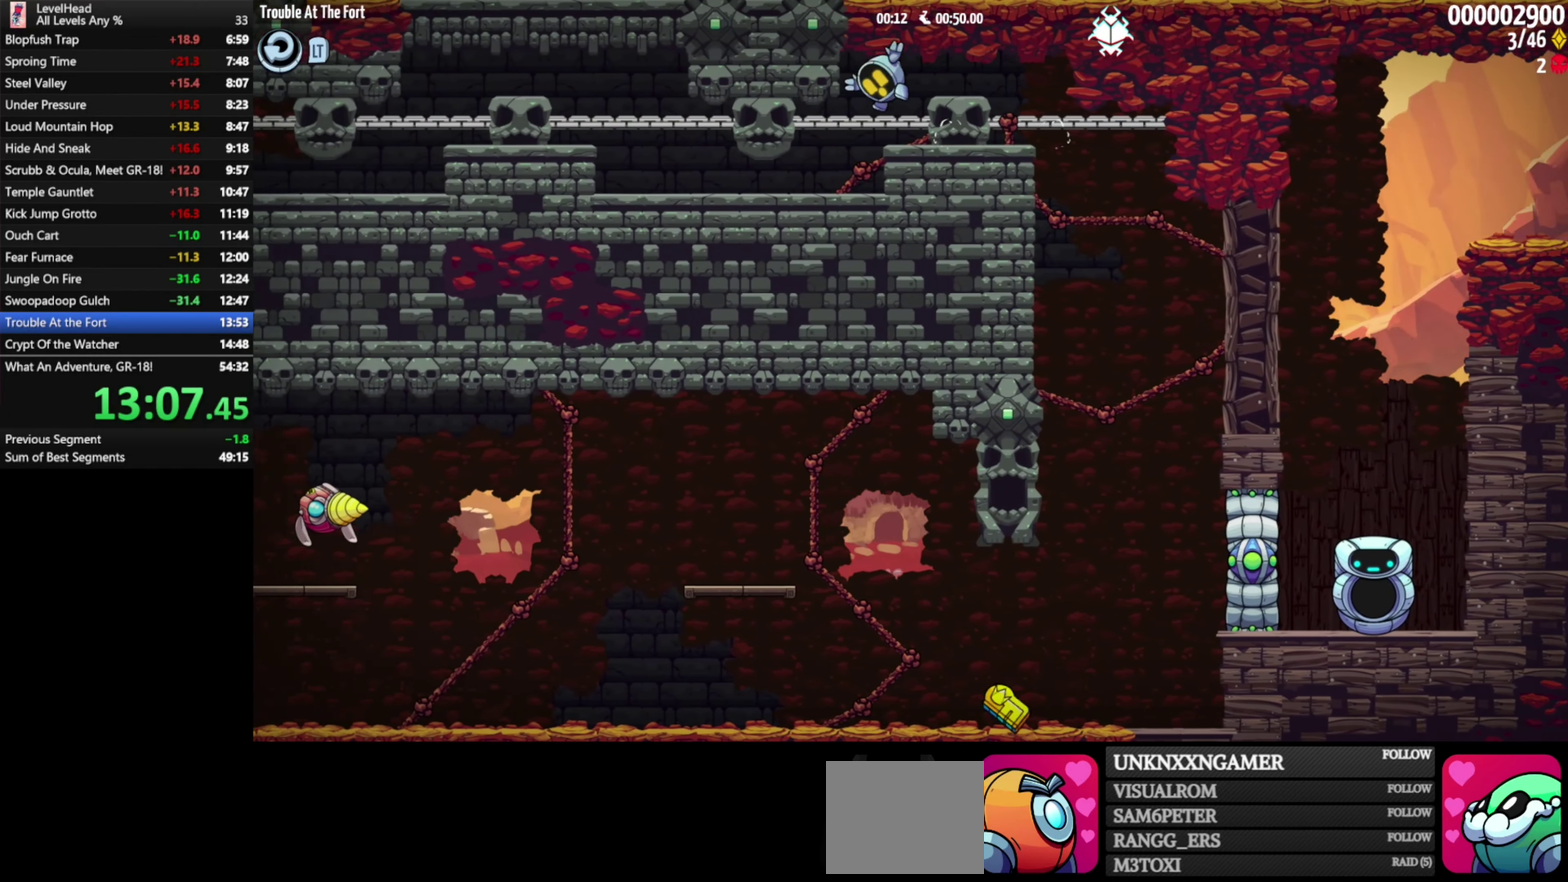
{"buttons": ["A"], "left_stick": "left", "events": [[433, "A", "down"]]}
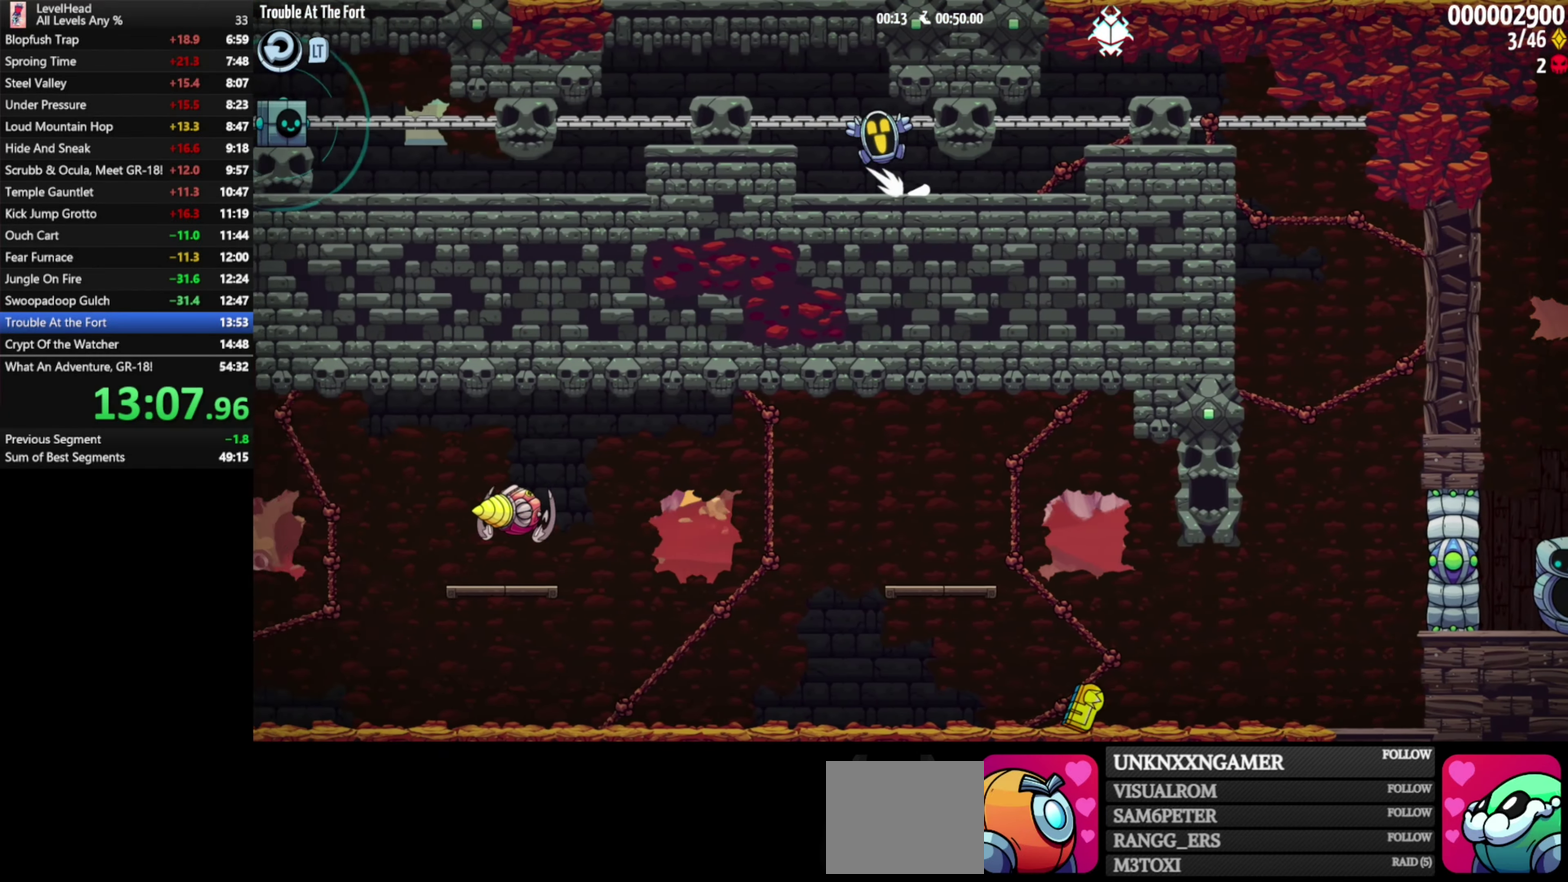
{"buttons": [], "left_stick": "left", "events": [[200, "A", "up"]]}
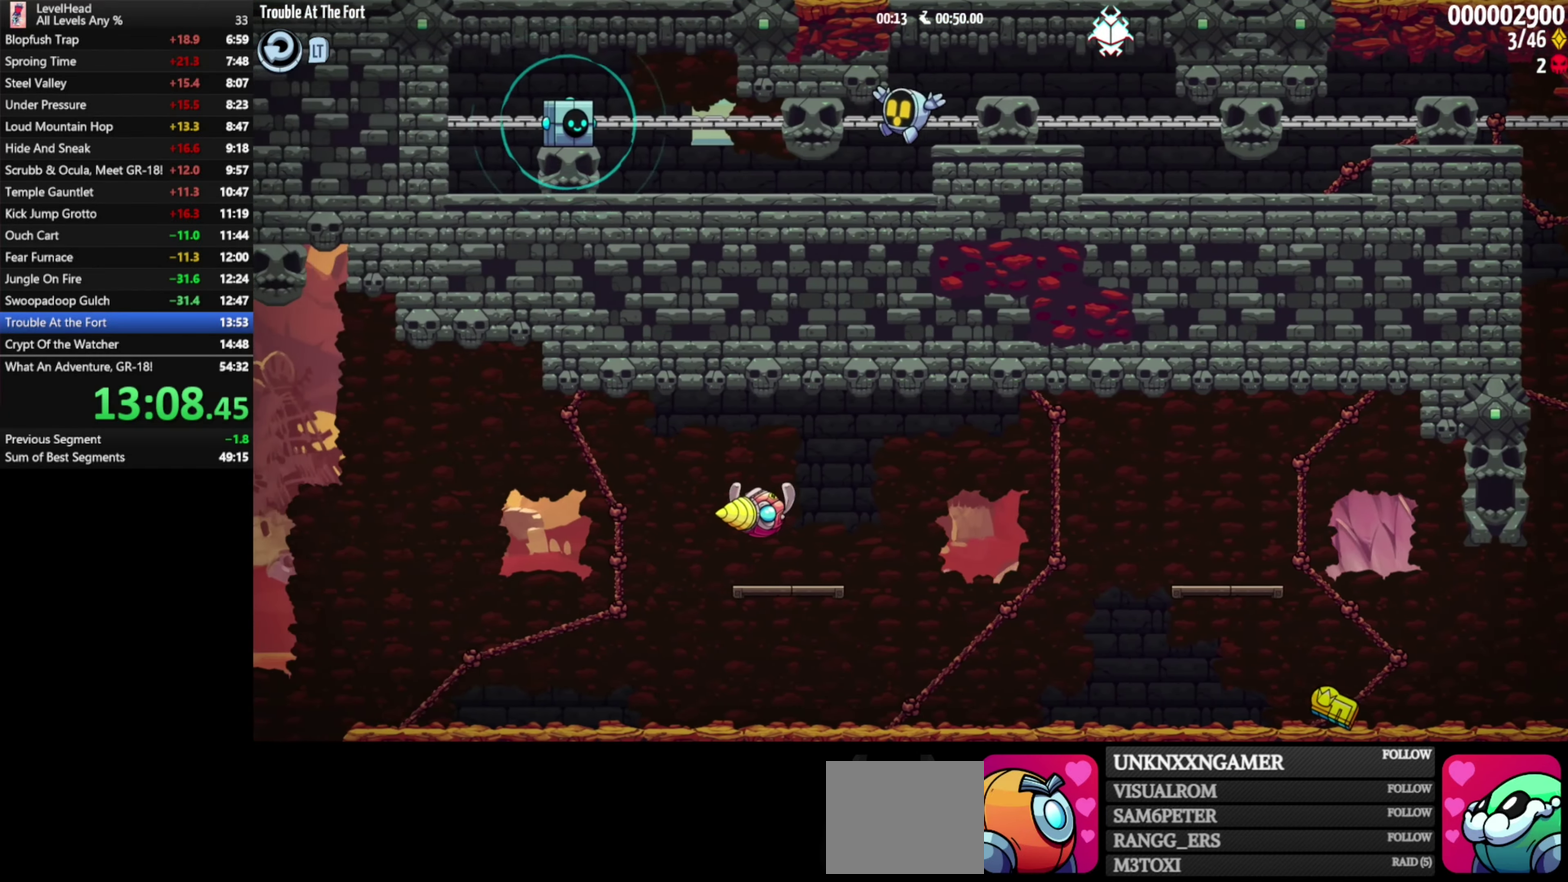
{"buttons": [], "left_stick": "down-right", "events": [[317, "A", "down"], [367, "X", "down"], [400, "A", "up"], [400, "left_stick", "down-right"], [483, "X", "up"]]}
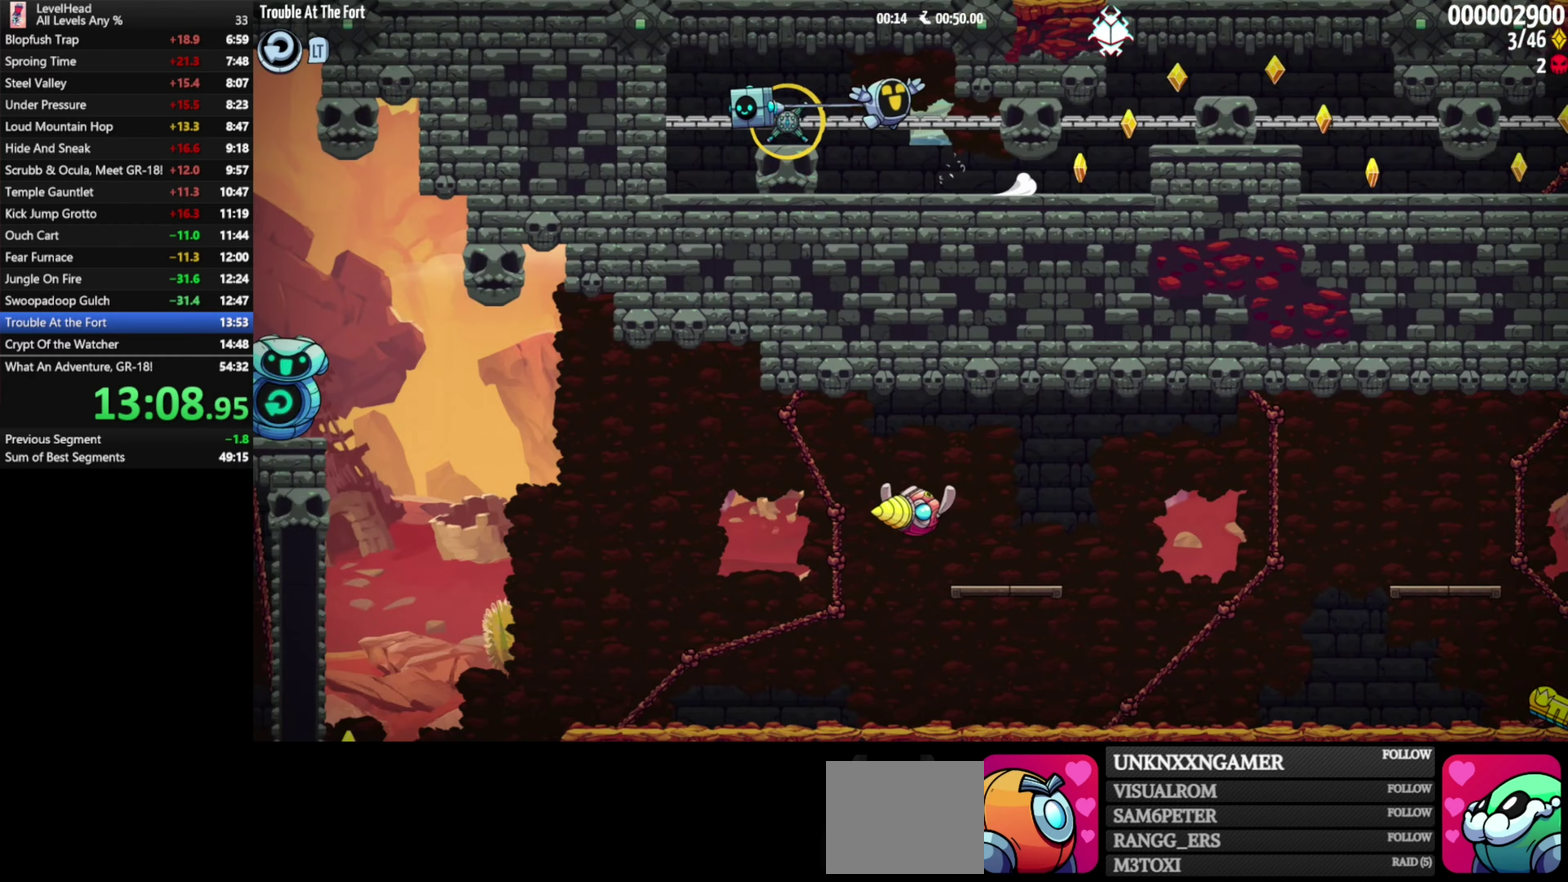
{"buttons": [], "left_stick": "right", "events": [[17, "left_stick", "right"]]}
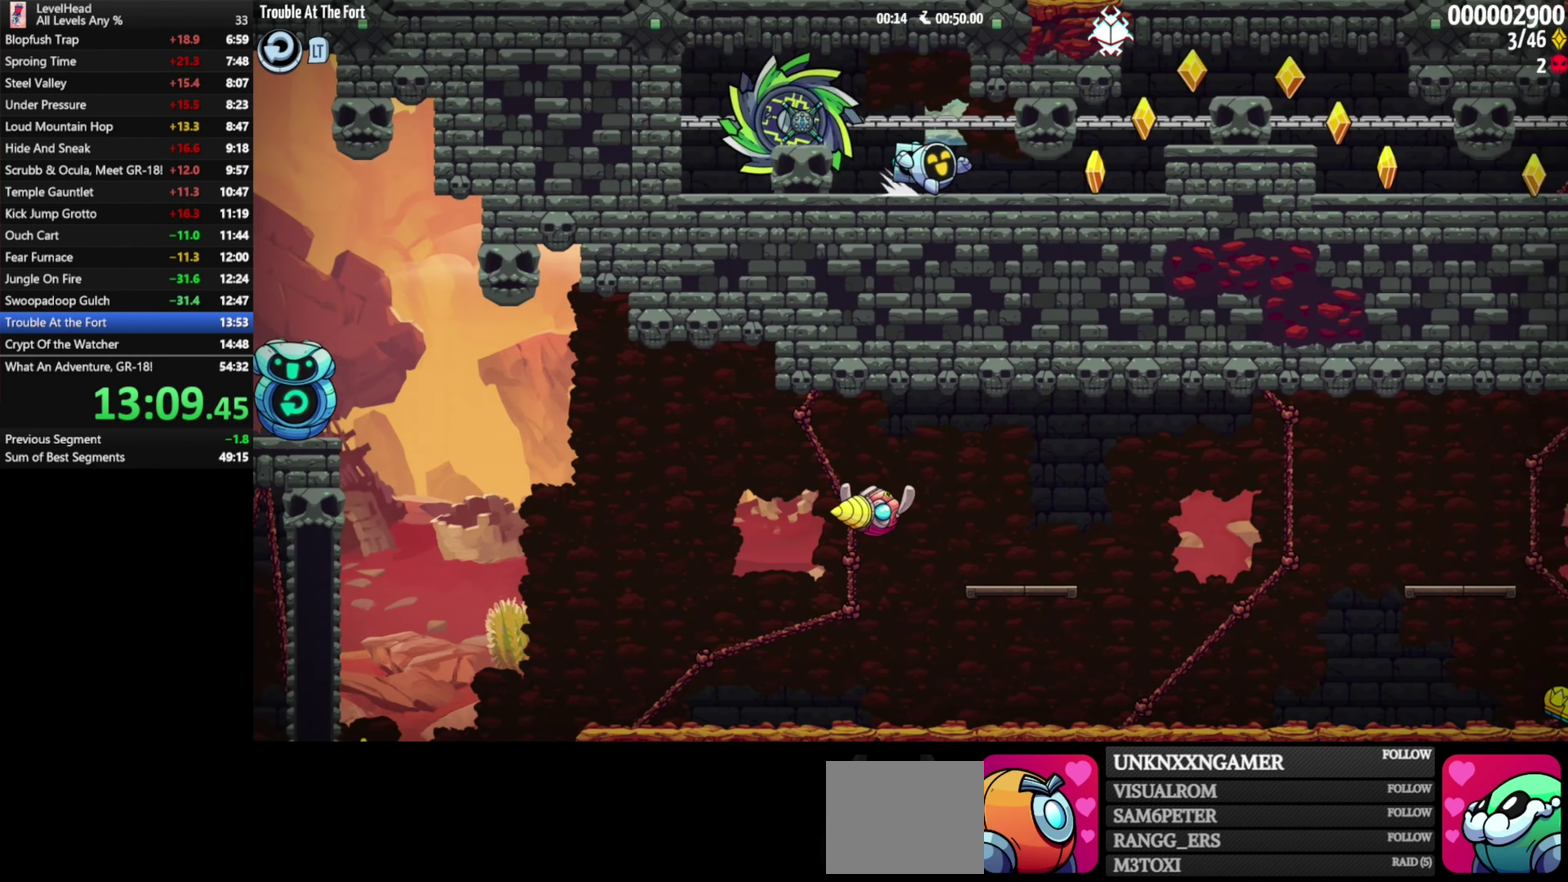
{"buttons": [], "left_stick": "right", "events": [[217, "A", "down"], [400, "A", "up"]]}
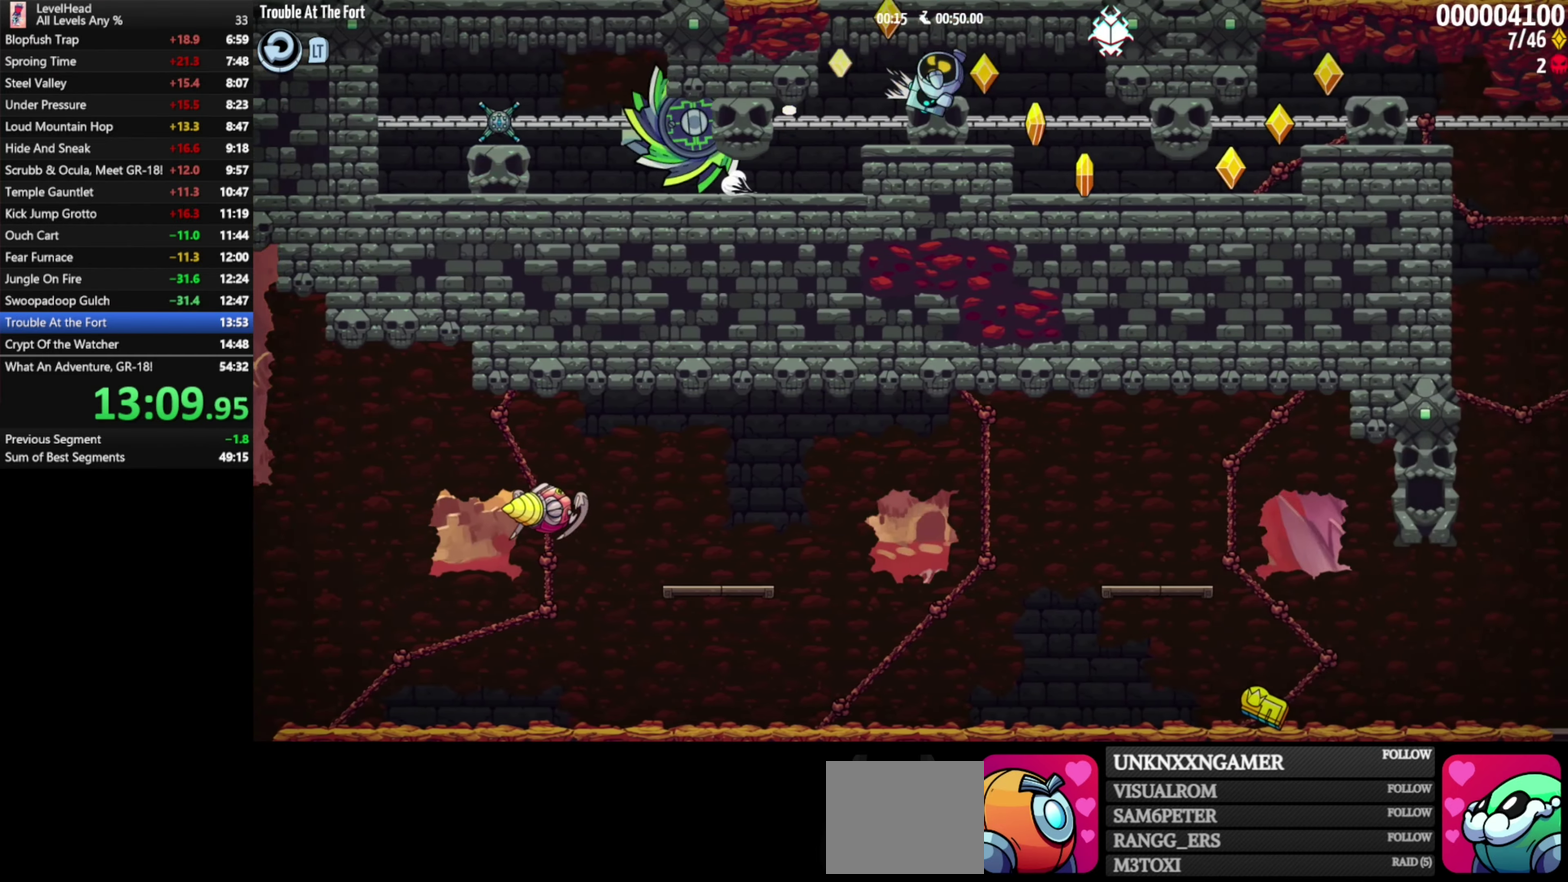
{"buttons": [], "left_stick": "right", "events": [[117, "left_stick", "left"], [167, "left_stick", "up-left"], [217, "left_stick", "down-right"], [267, "left_stick", "right"]]}
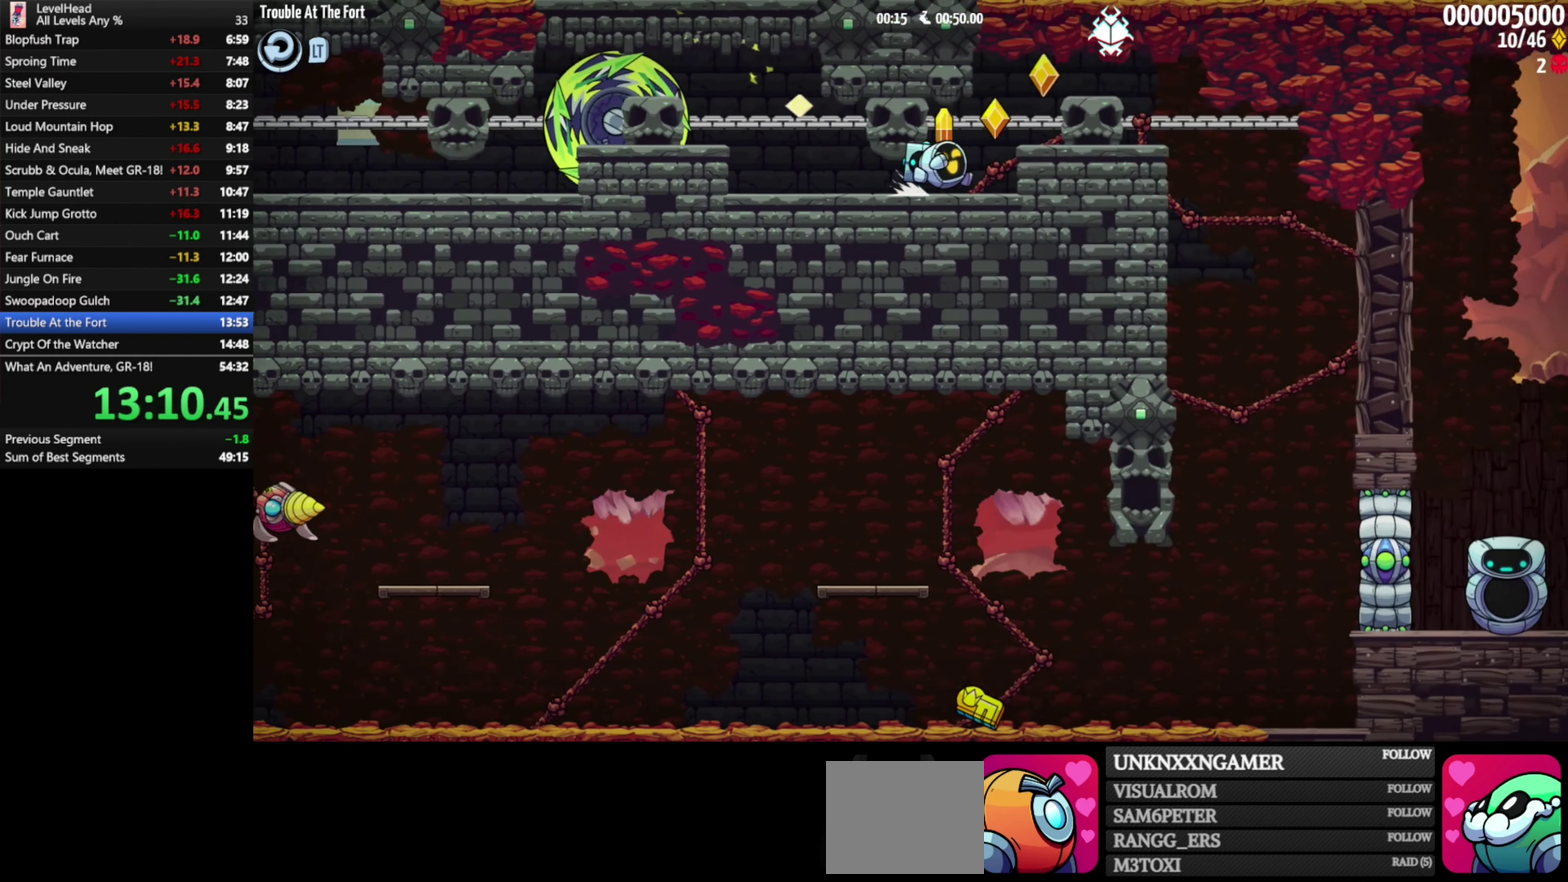
{"buttons": [], "left_stick": "right", "events": [[33, "A", "down"], [200, "A", "up"]]}
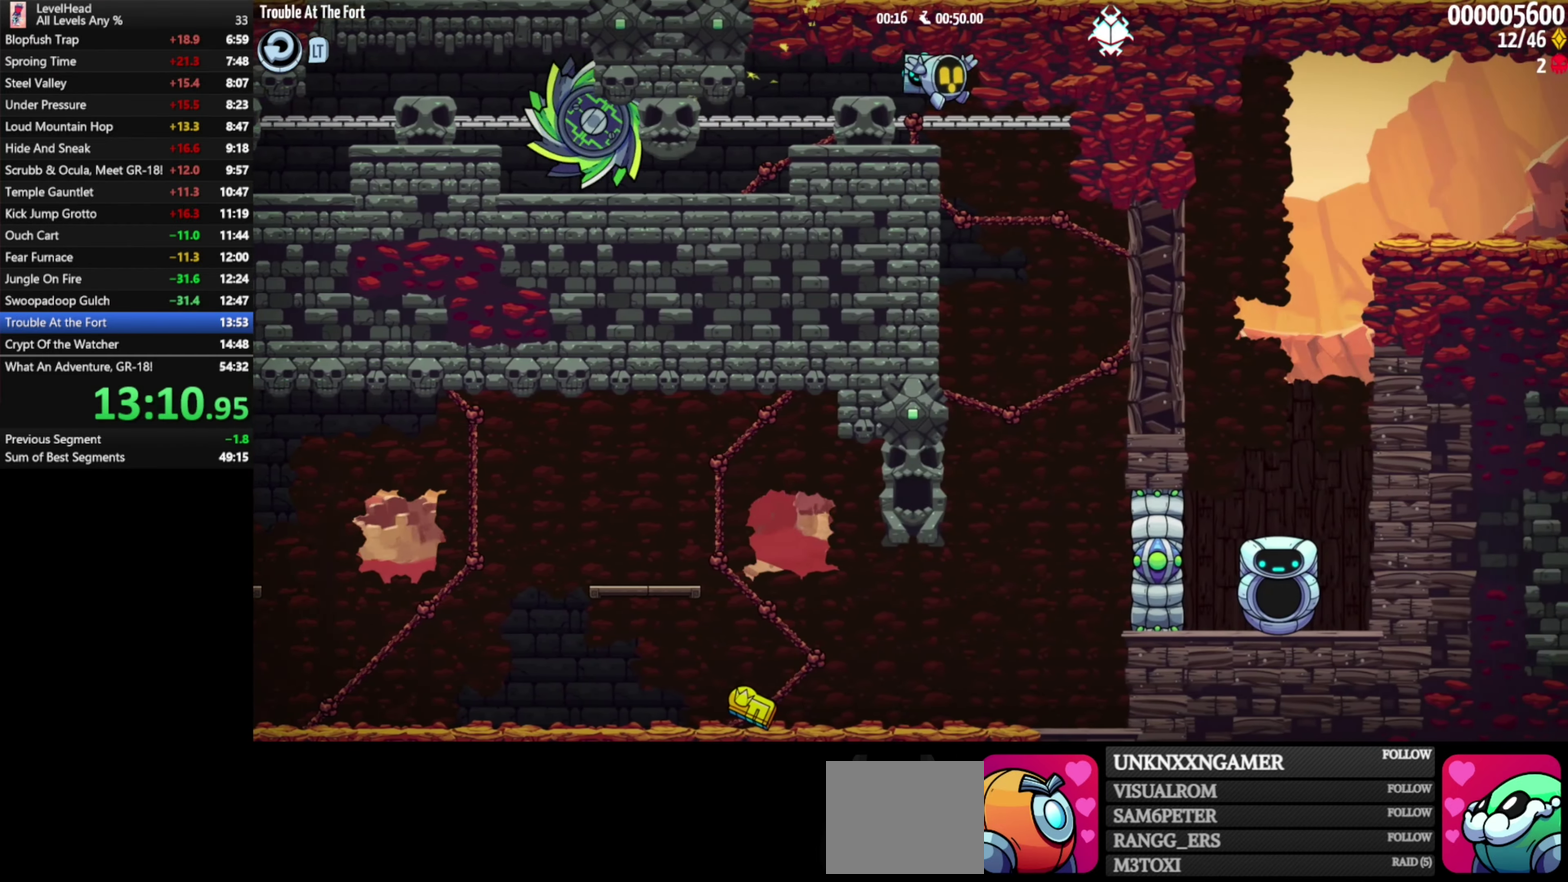
{"buttons": [], "left_stick": "left", "events": [[217, "left_stick", "left"]]}
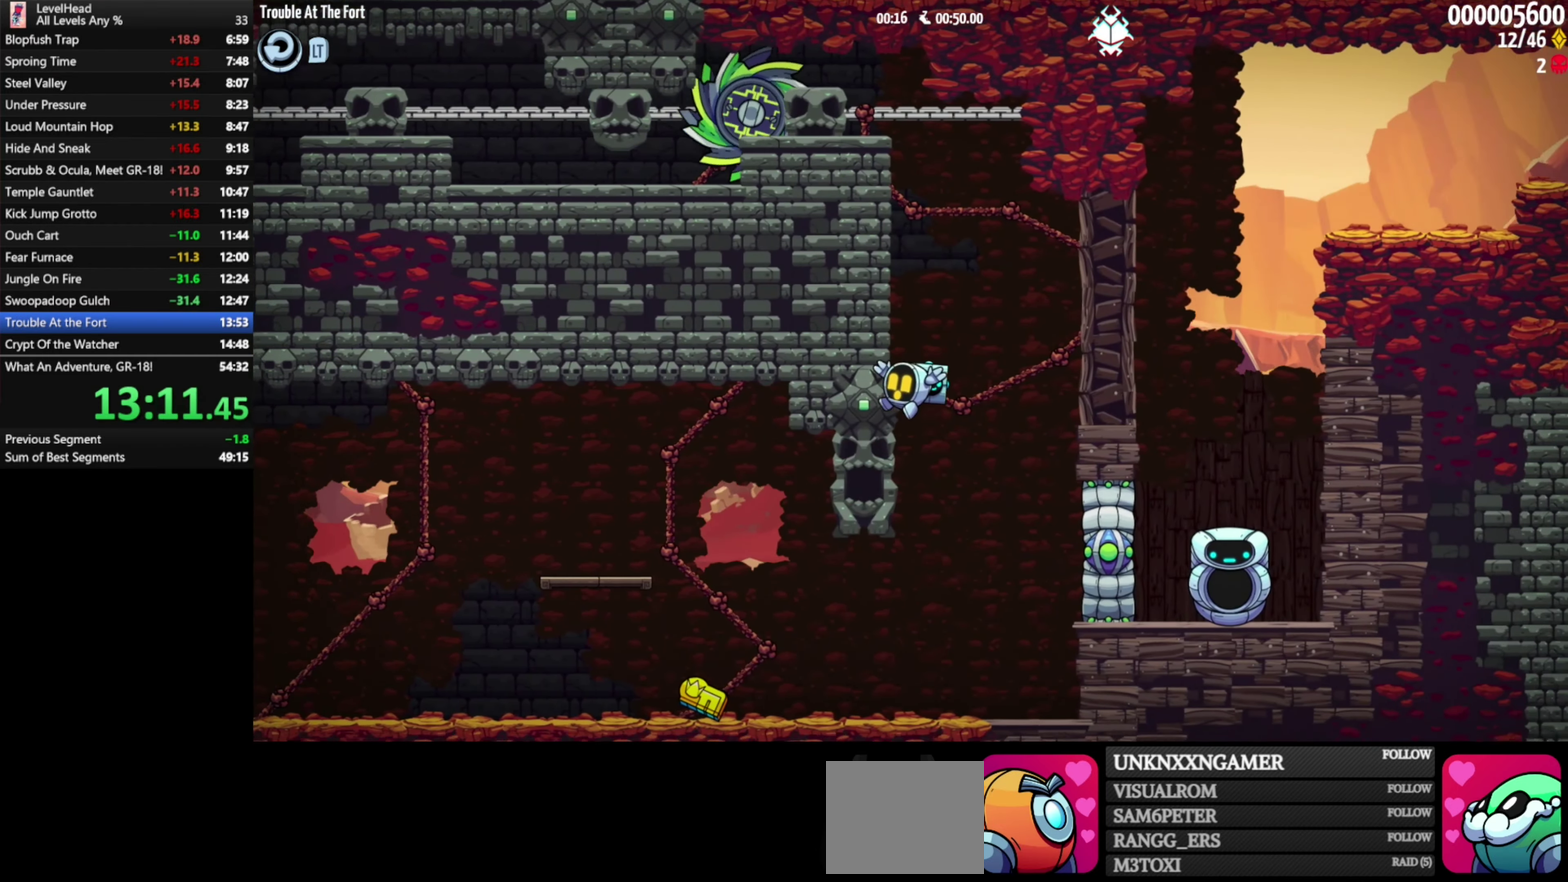
{"buttons": [], "left_stick": "left", "events": []}
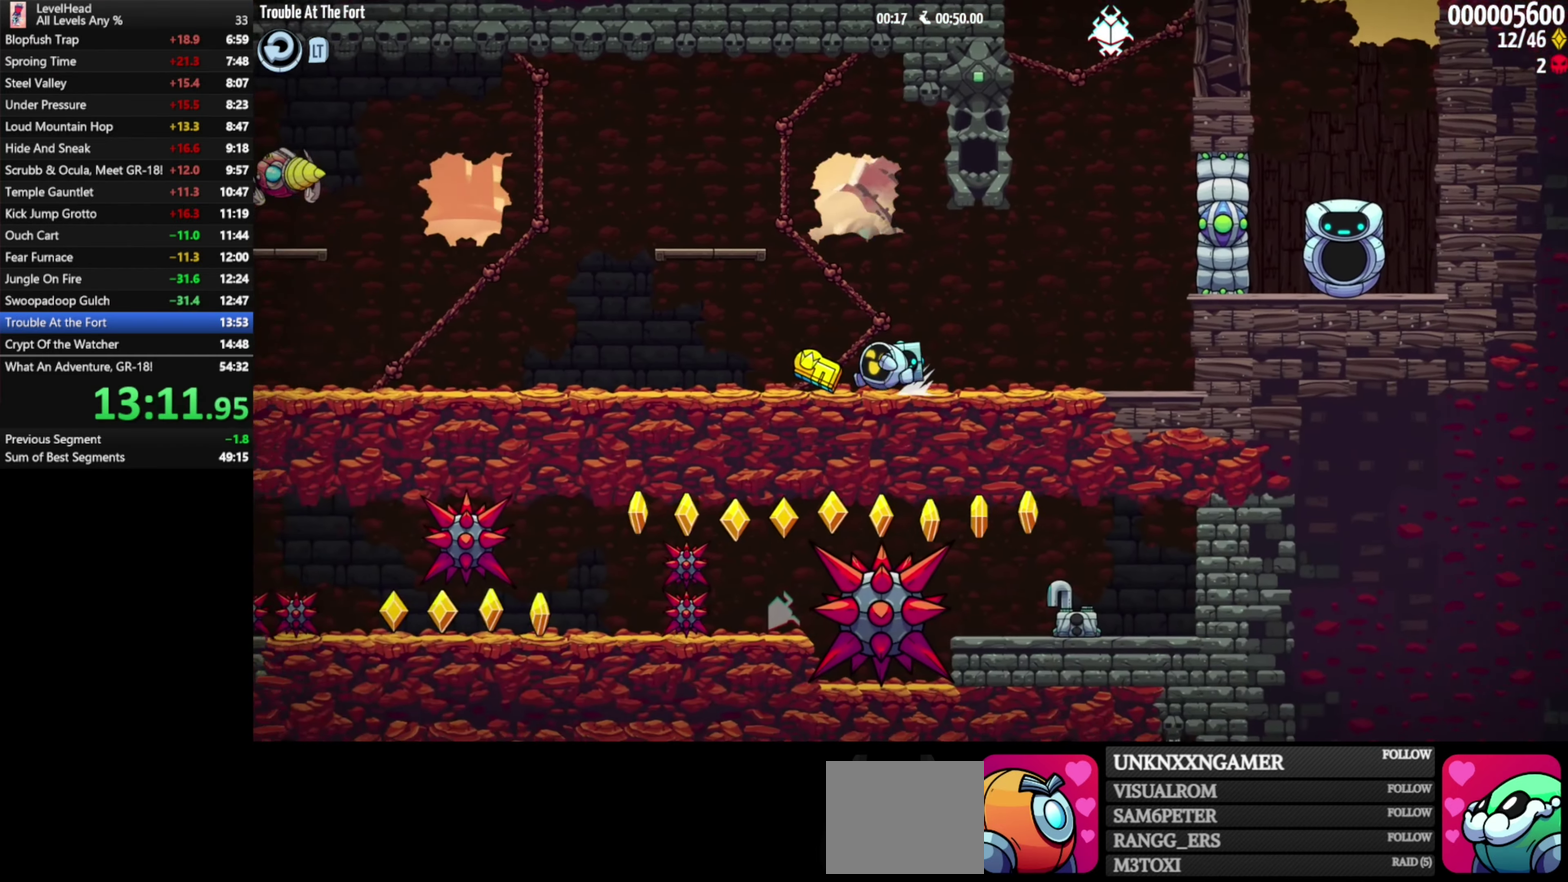
{"buttons": [], "left_stick": "left", "events": []}
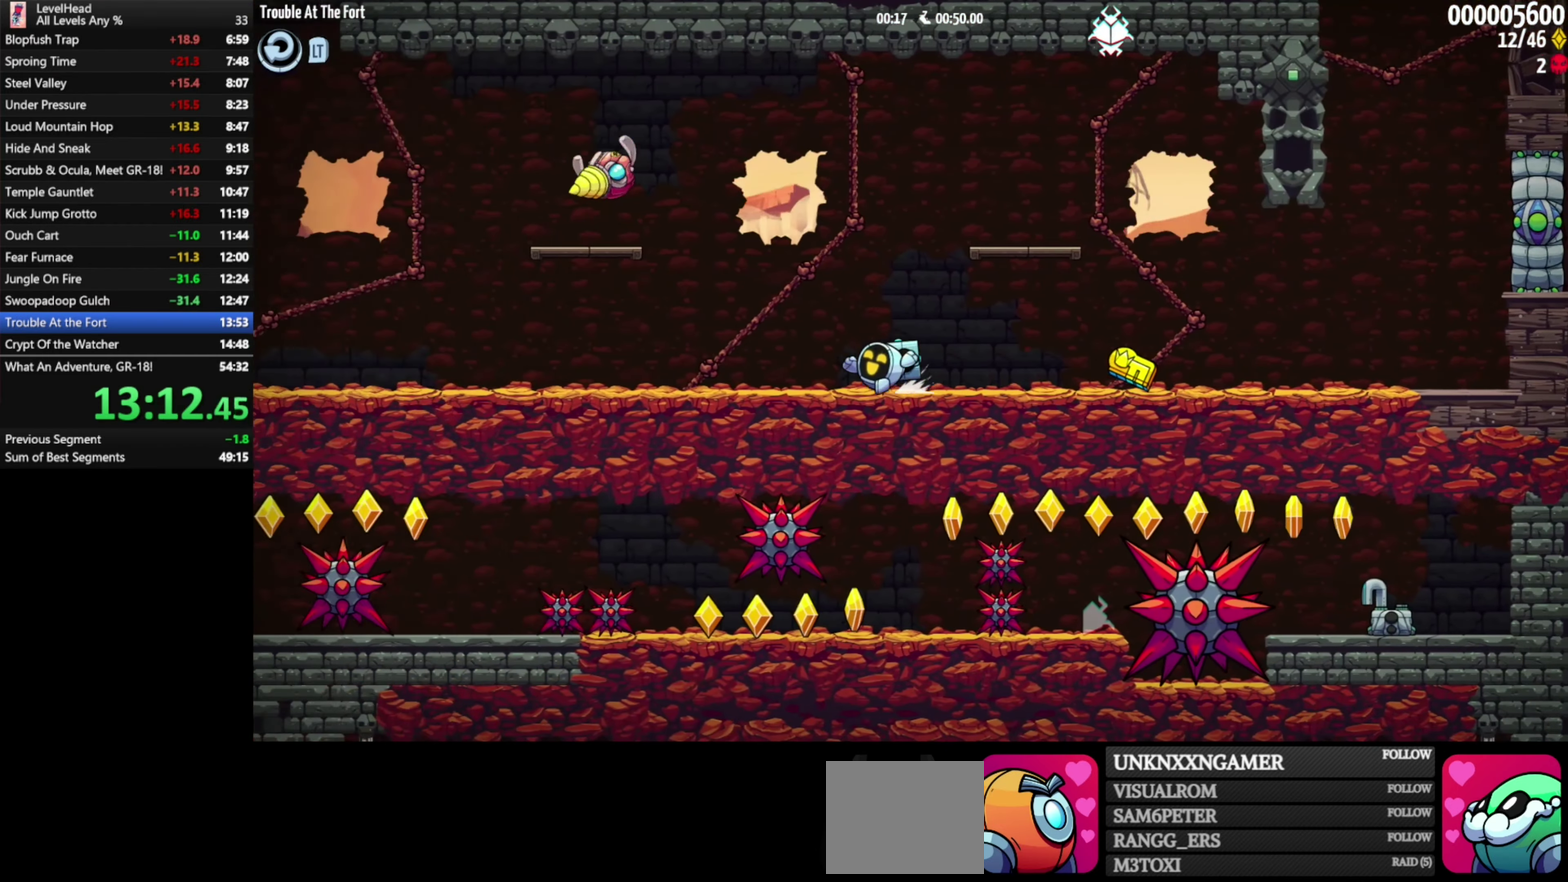
{"buttons": ["A", "X"], "left_stick": "left", "events": [[350, "X", "down"], [400, "A", "down"]]}
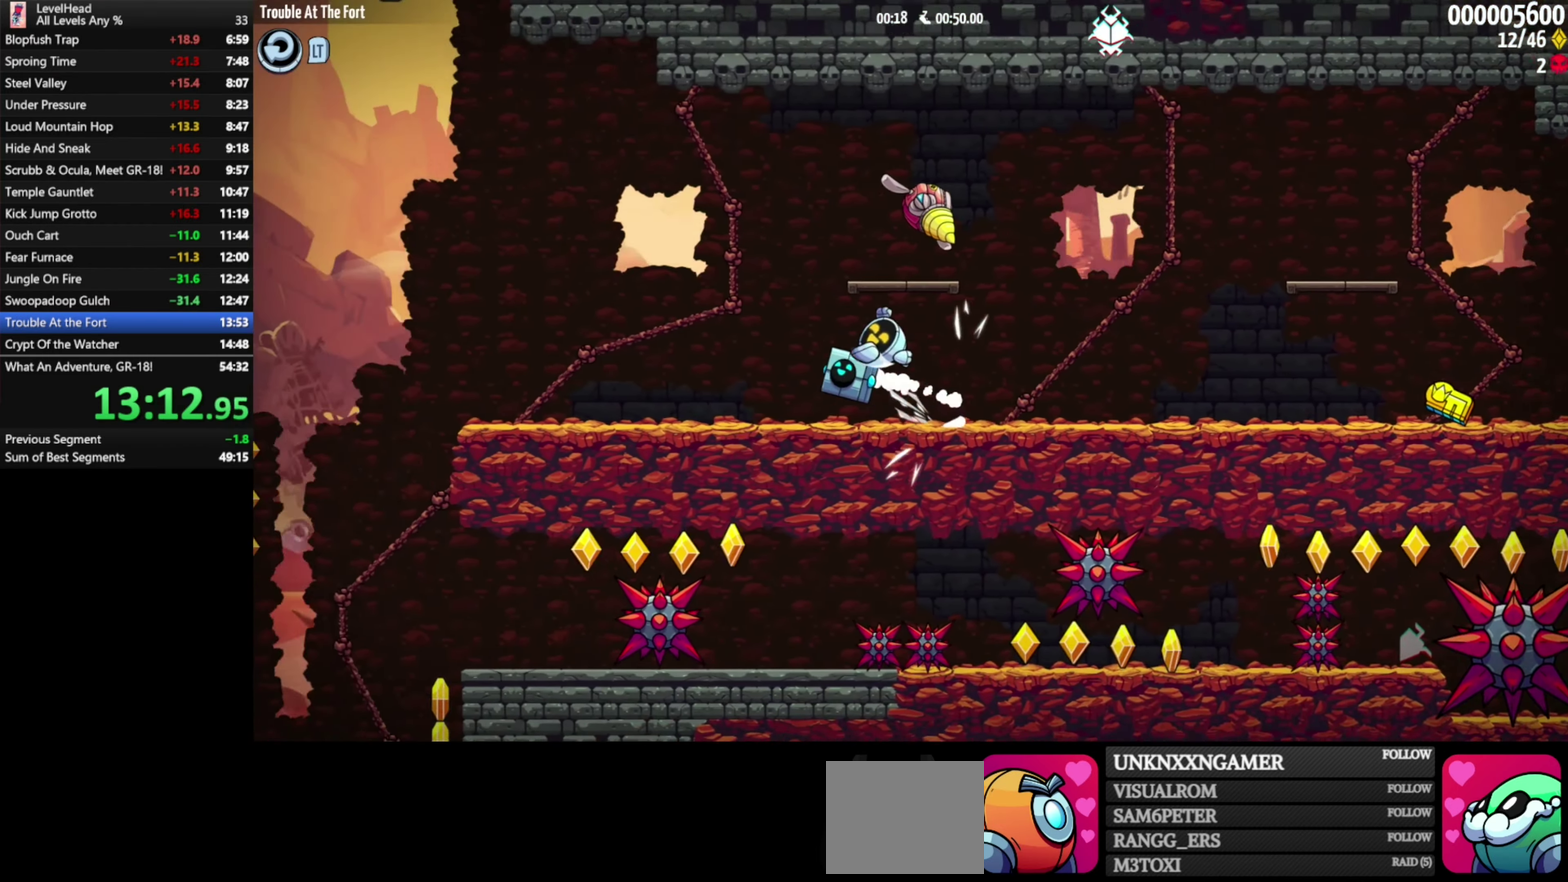
{"buttons": [], "left_stick": "down", "events": [[17, "X", "up"], [100, "A", "up"], [300, "left_stick", "down-right"], [500, "left_stick", "down"]]}
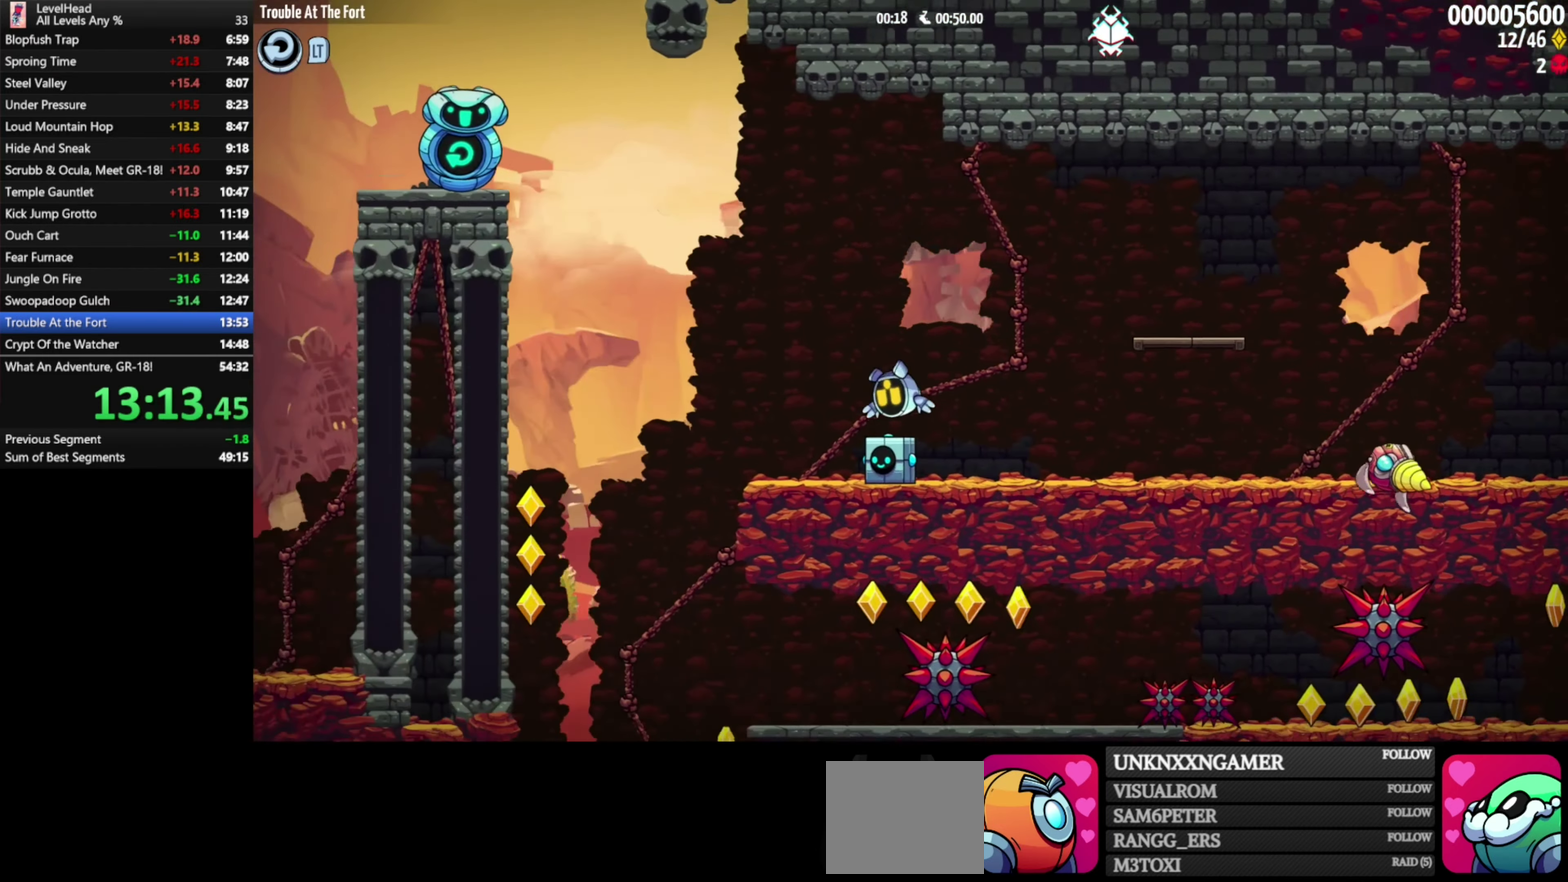
{"buttons": [], "left_stick": "up-left", "events": [[33, "A", "down"], [50, "X", "down"], [67, "left_stick", "left"], [183, "left_stick", "up-left"], [450, "X", "up"], [500, "A", "up"]]}
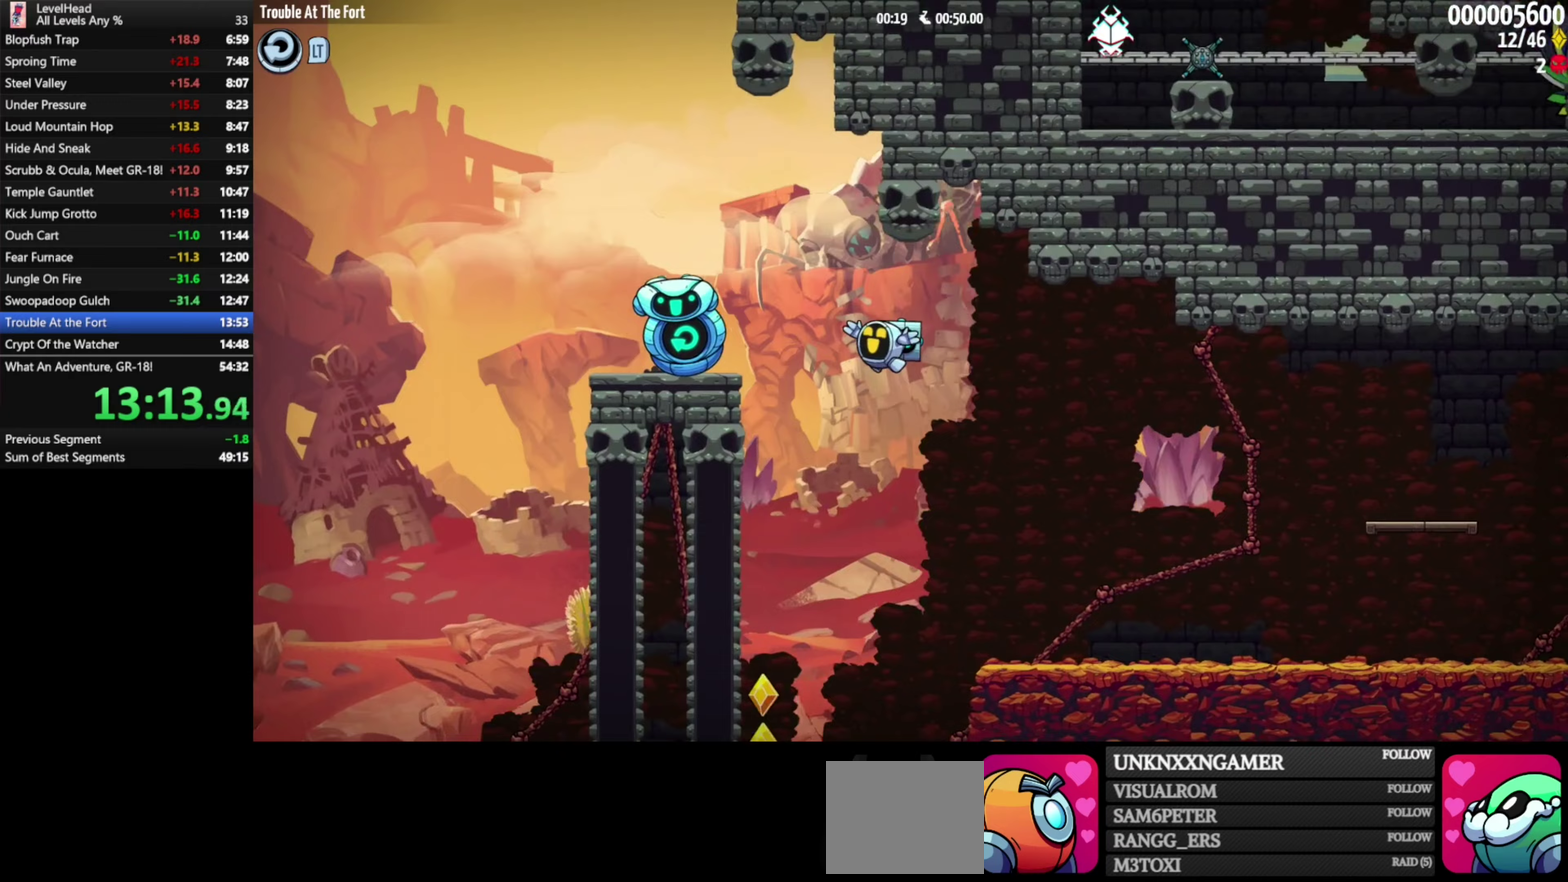
{"buttons": ["A", "R1"], "left_stick": "up-left", "events": [[267, "X", "down"], [350, "X", "up"], [417, "A", "down"], [450, "R1", "down"]]}
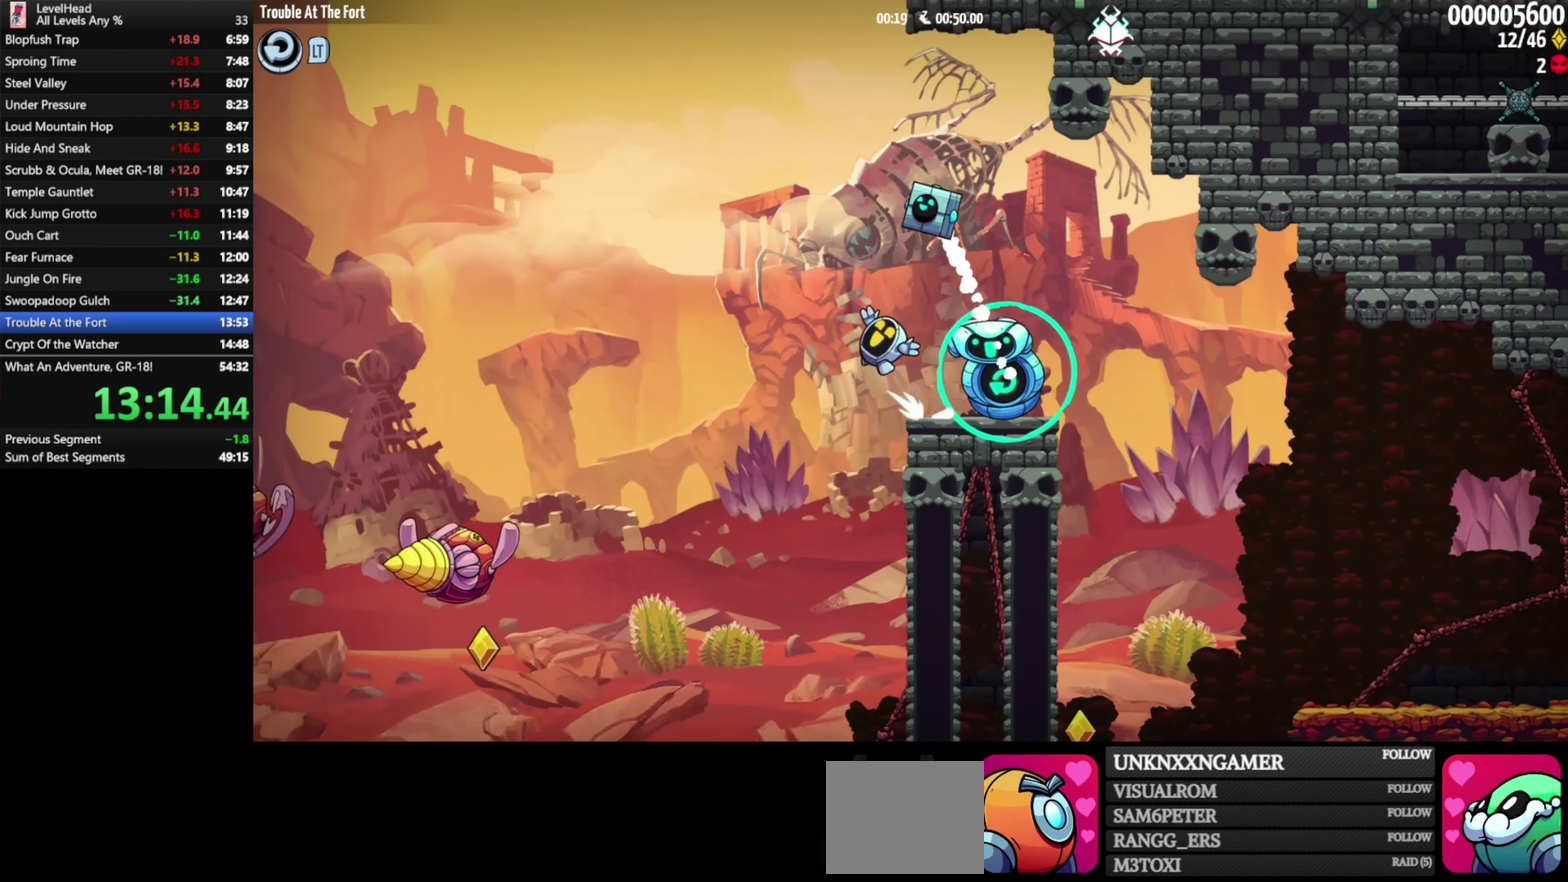
{"buttons": [], "left_stick": "down-right", "events": [[50, "left_stick", "right"], [83, "R1", "up"], [267, "left_stick", "down-right"], [317, "left_stick", "left"], [500, "A", "up"], [500, "left_stick", "down-right"]]}
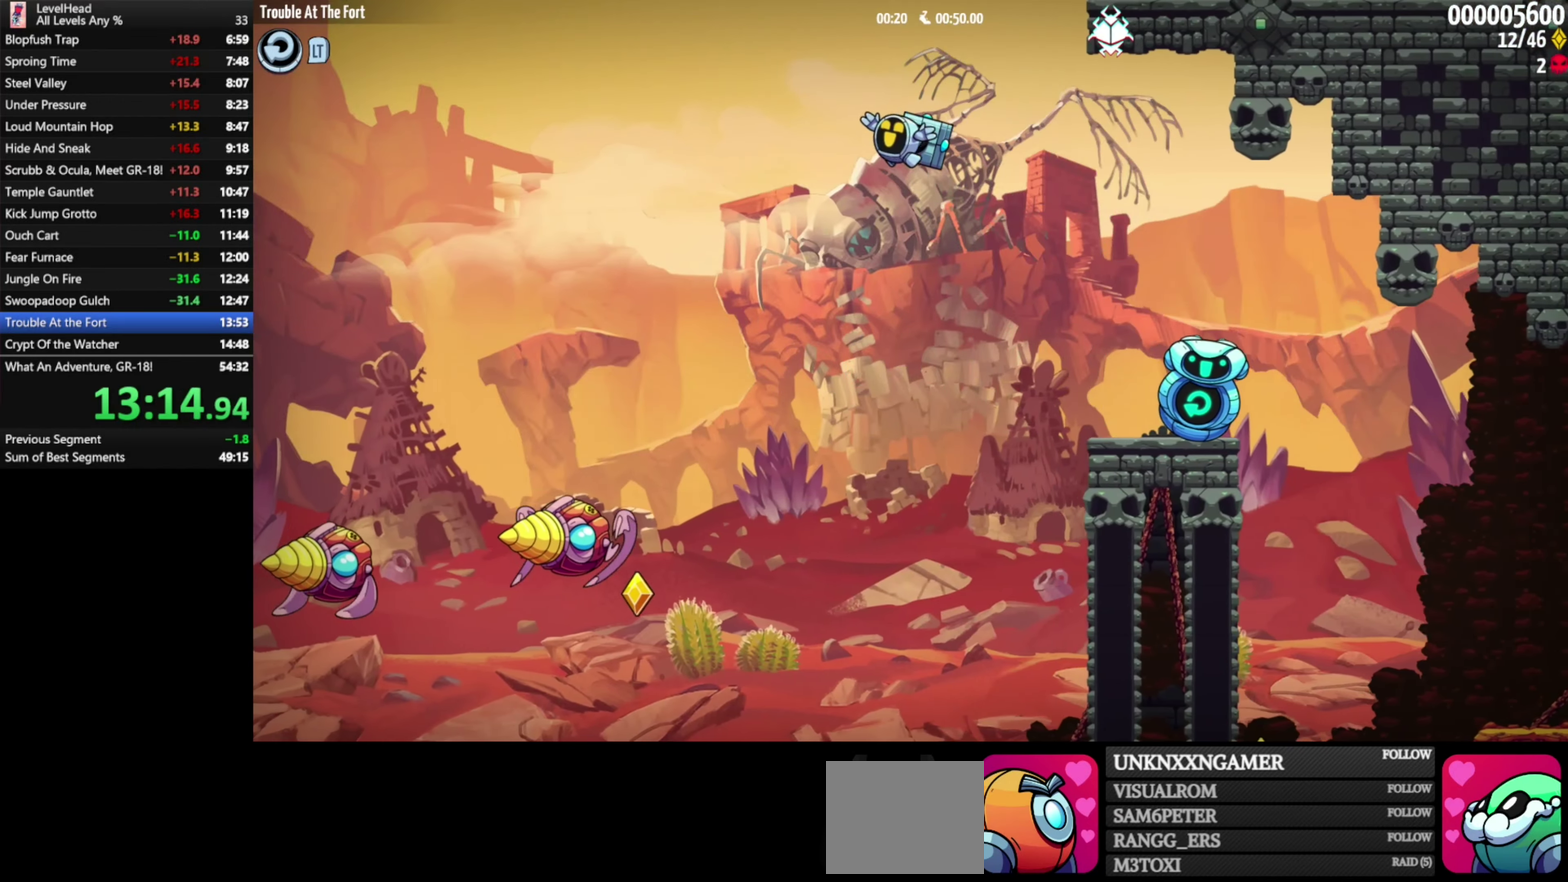
{"buttons": ["A"], "left_stick": "right", "events": [[133, "A", "down"], [150, "X", "down"], [300, "left_stick", "right"], [400, "X", "up"]]}
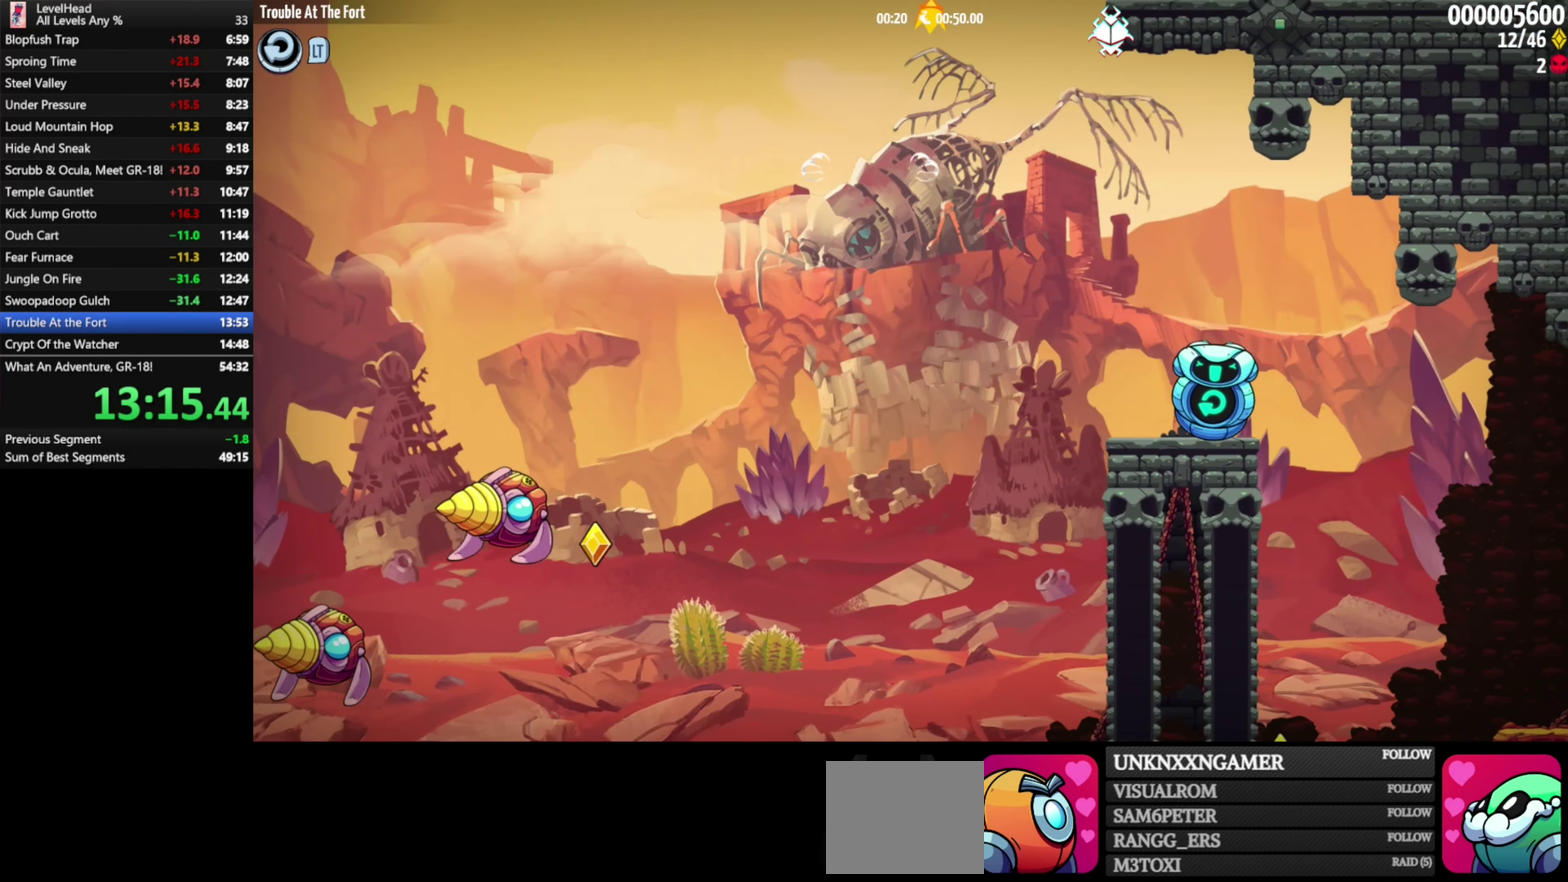
{"buttons": [], "left_stick": "right", "events": [[67, "A", "up"]]}
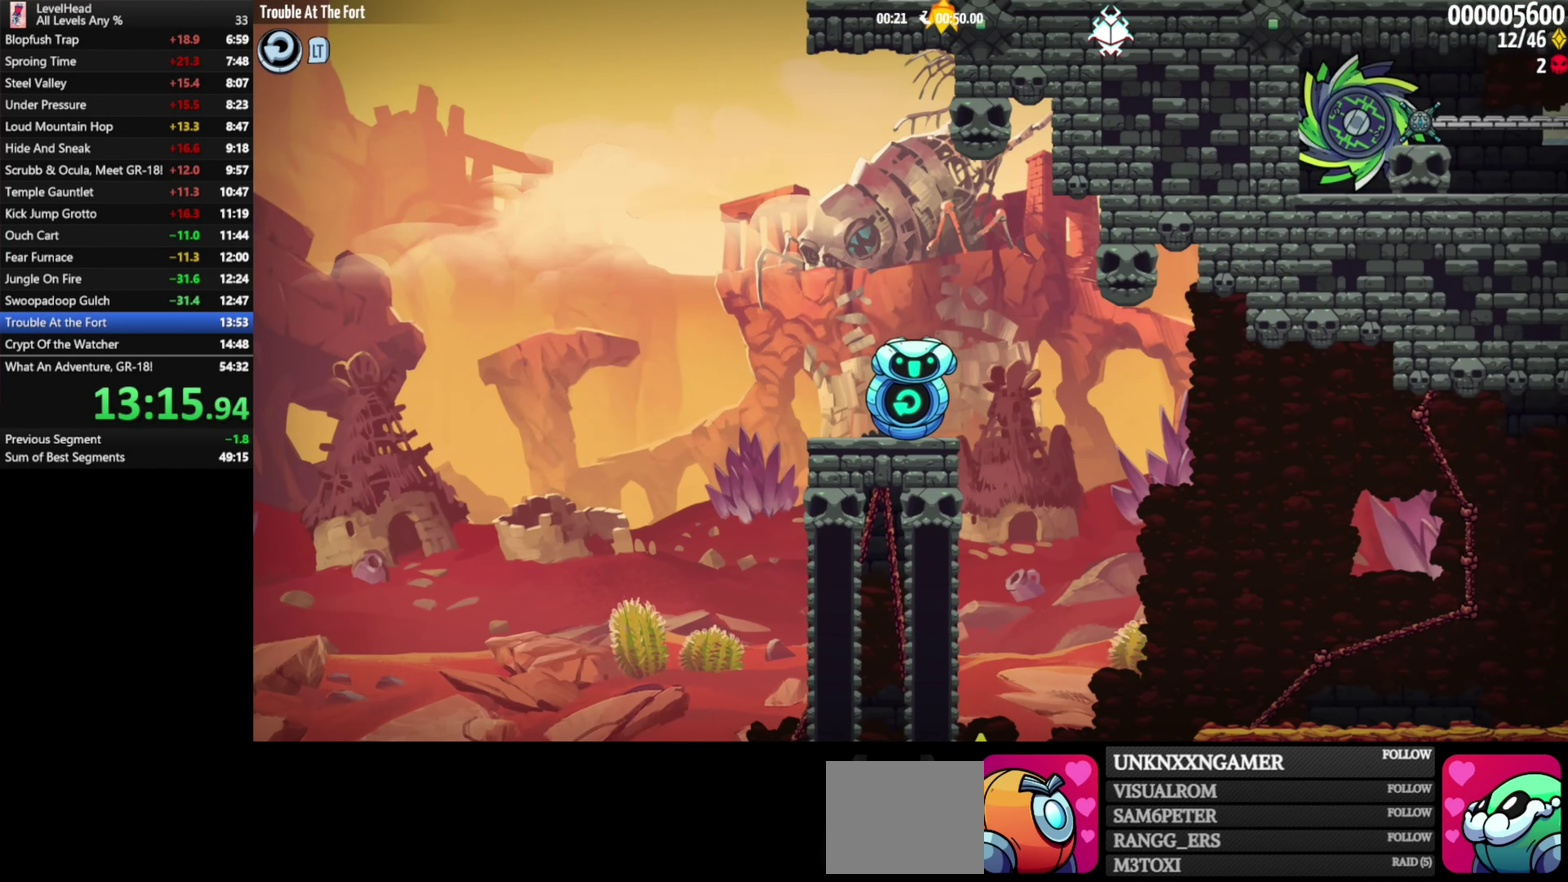
{"buttons": [], "left_stick": "right", "events": []}
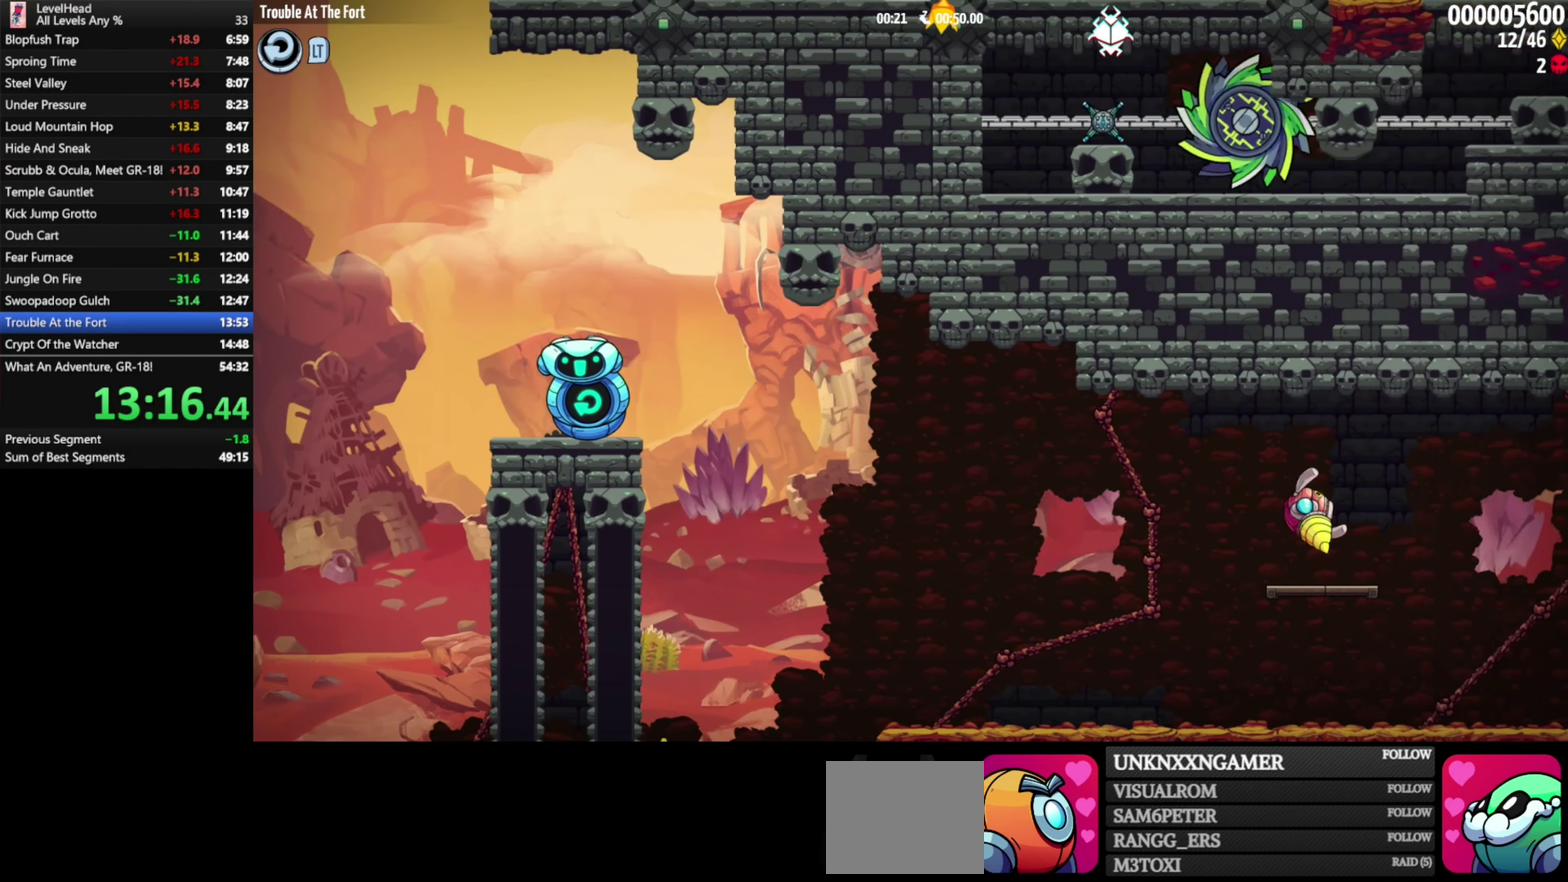
{"buttons": [], "left_stick": "right", "events": []}
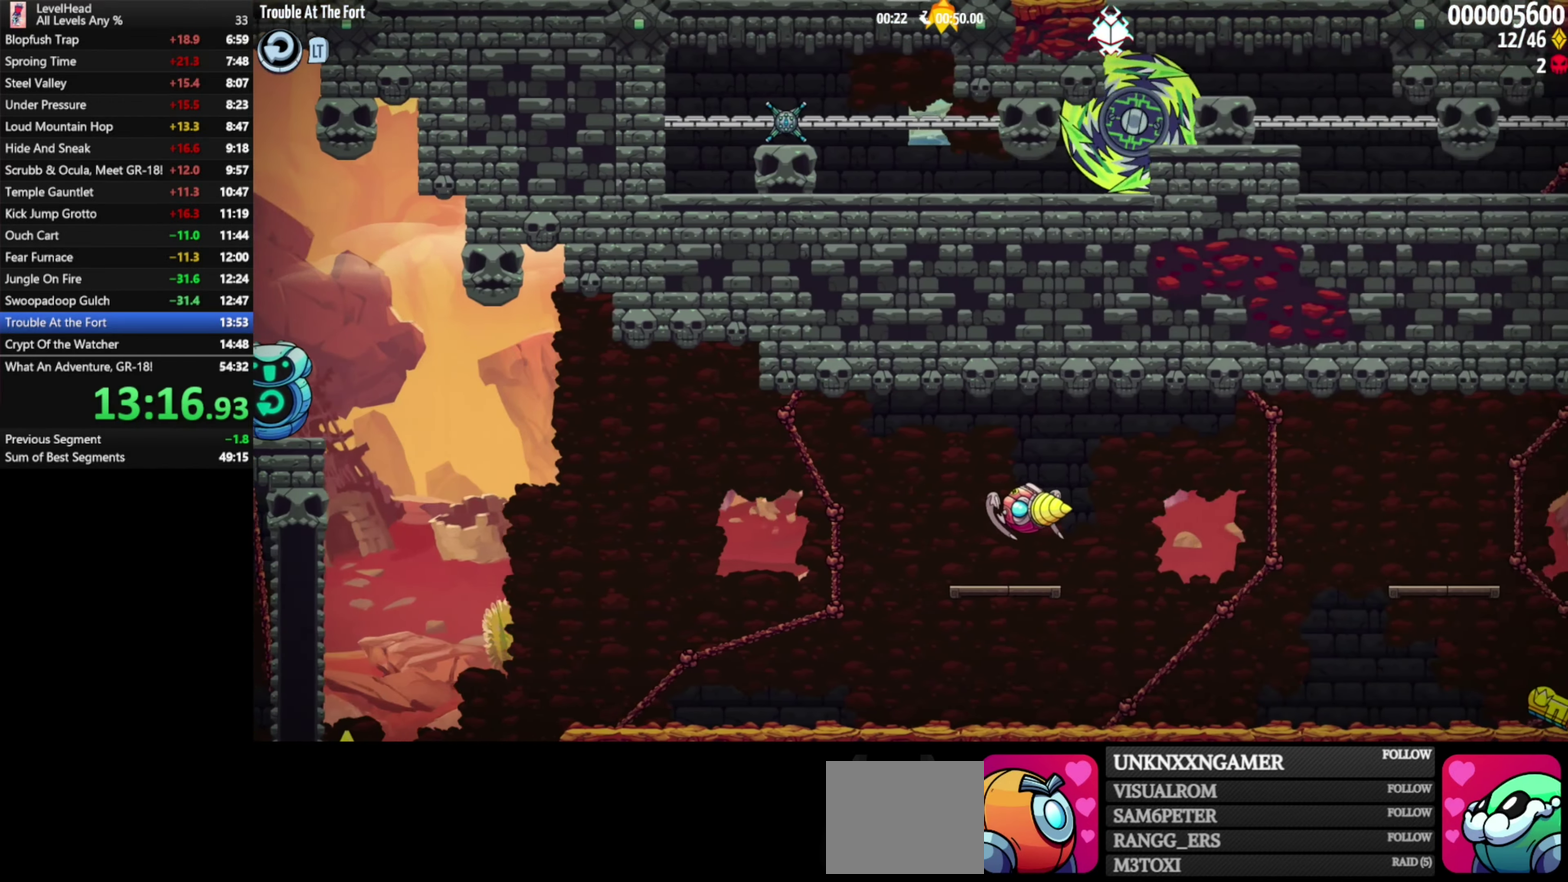
{"buttons": [], "left_stick": "right", "events": []}
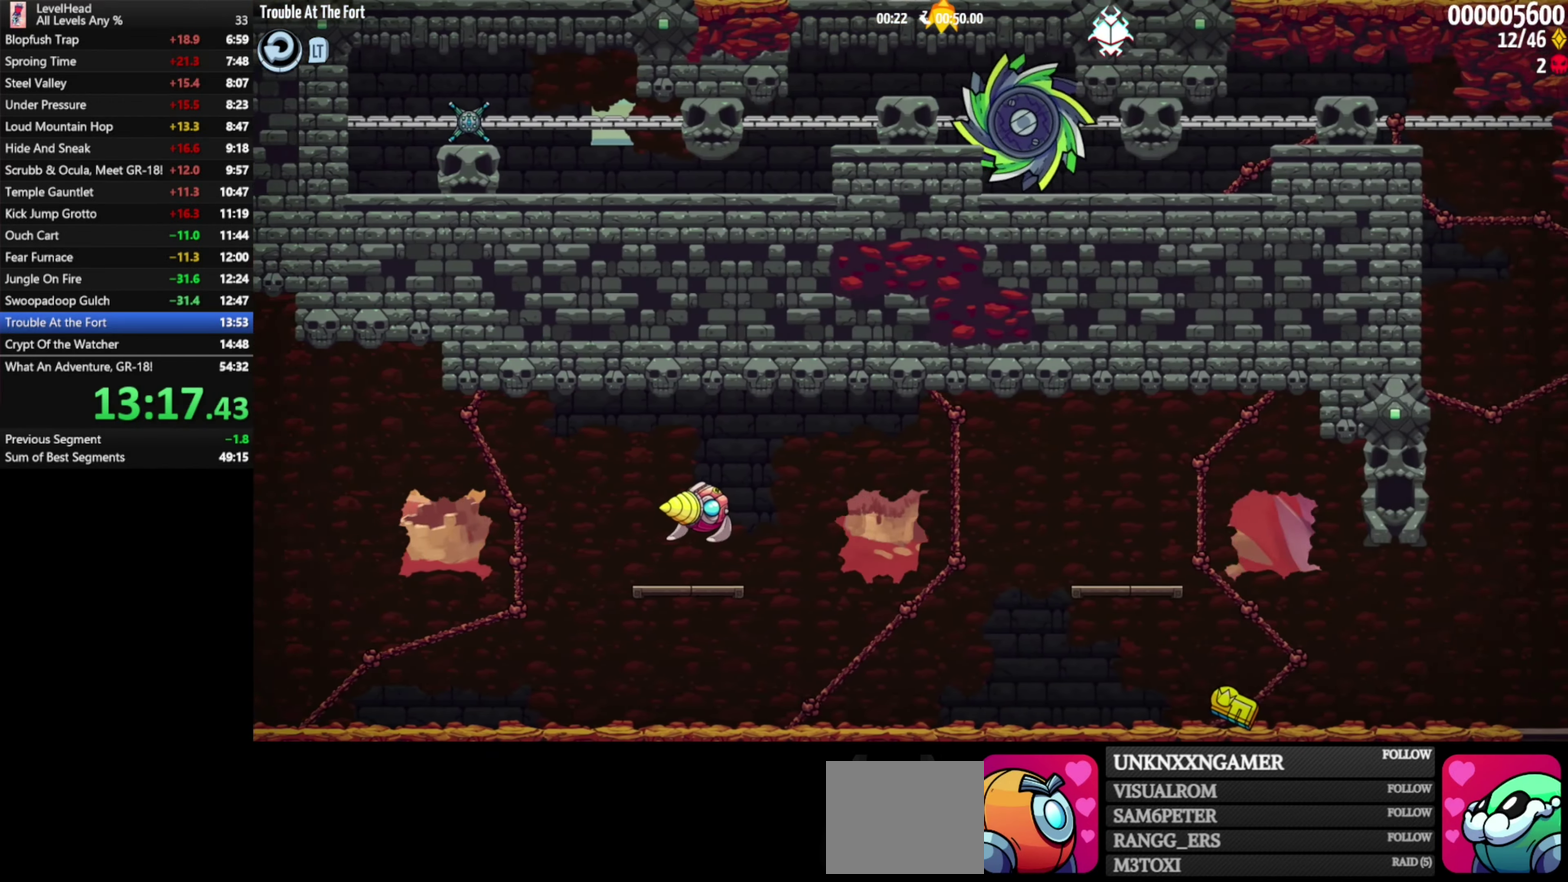
{"buttons": [], "left_stick": "right", "events": []}
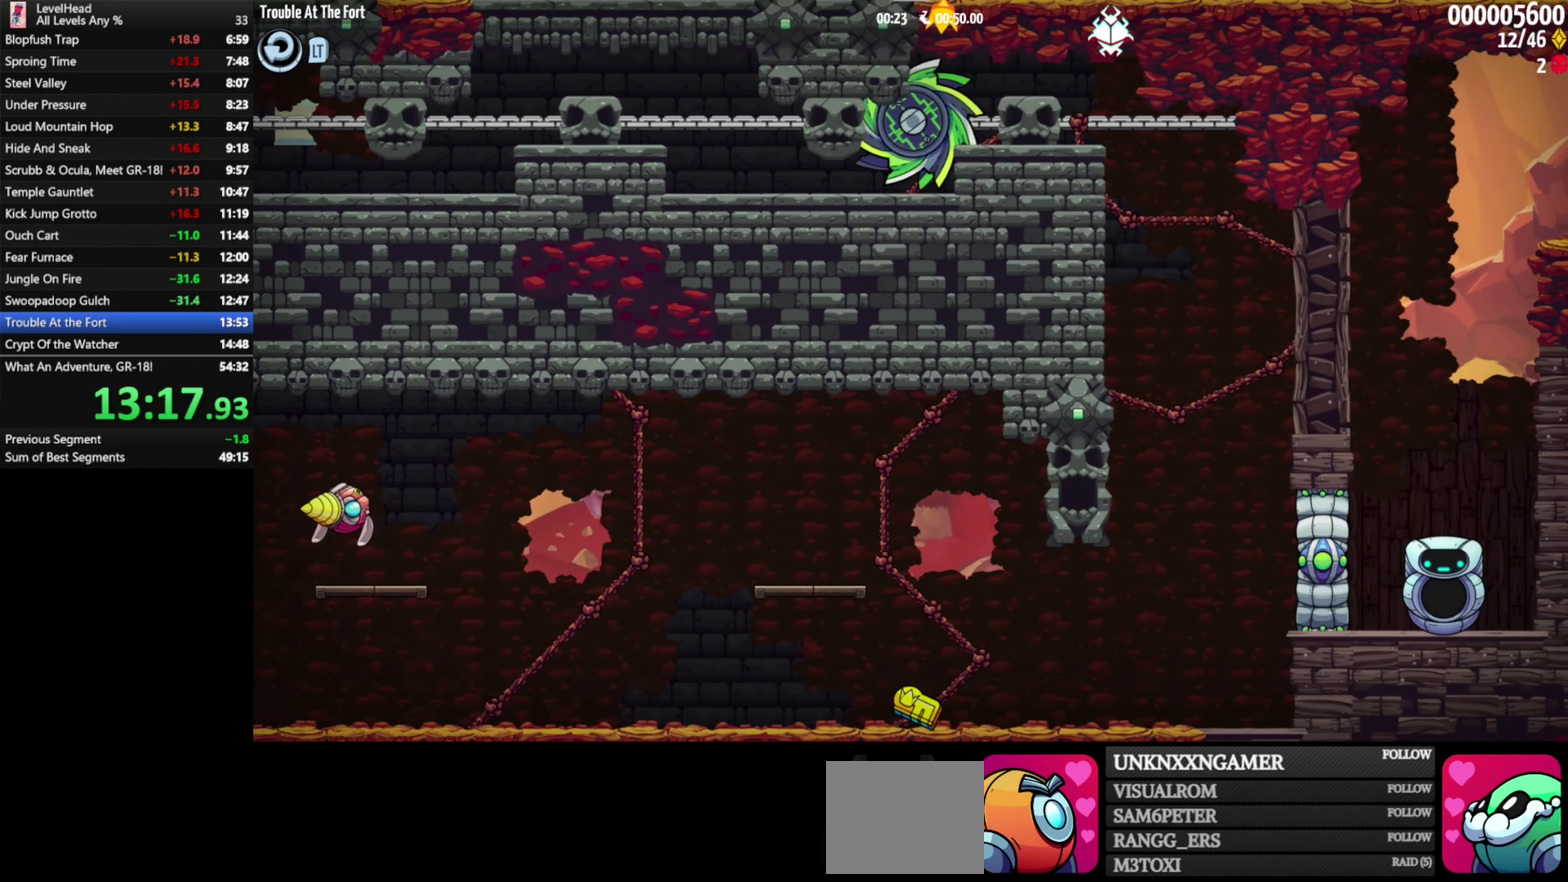
{"buttons": [], "left_stick": "right", "events": []}
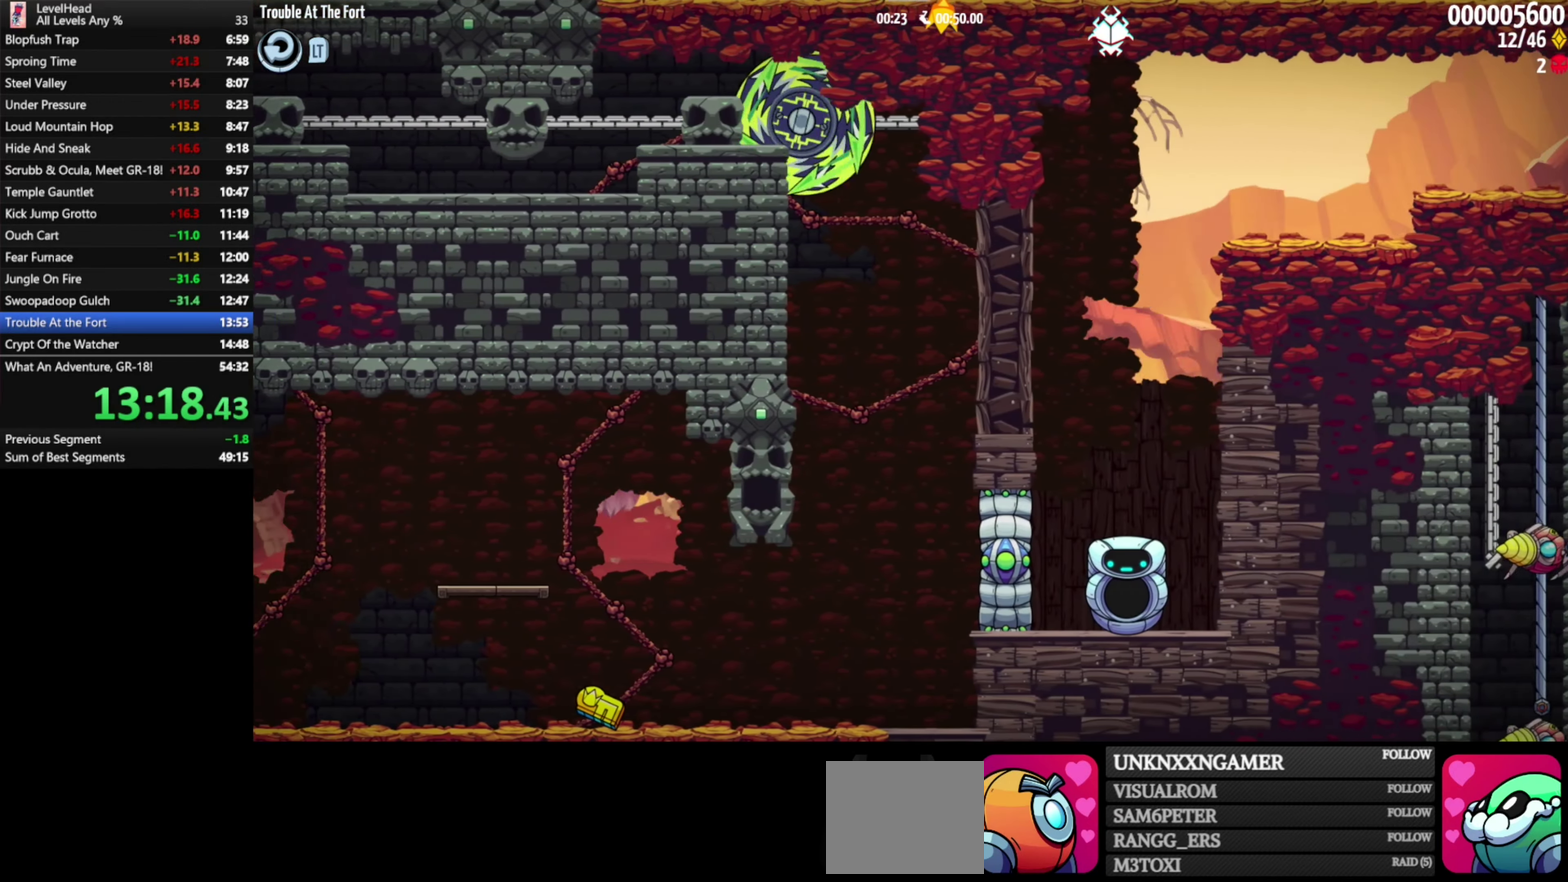
{"buttons": [], "left_stick": "right", "events": []}
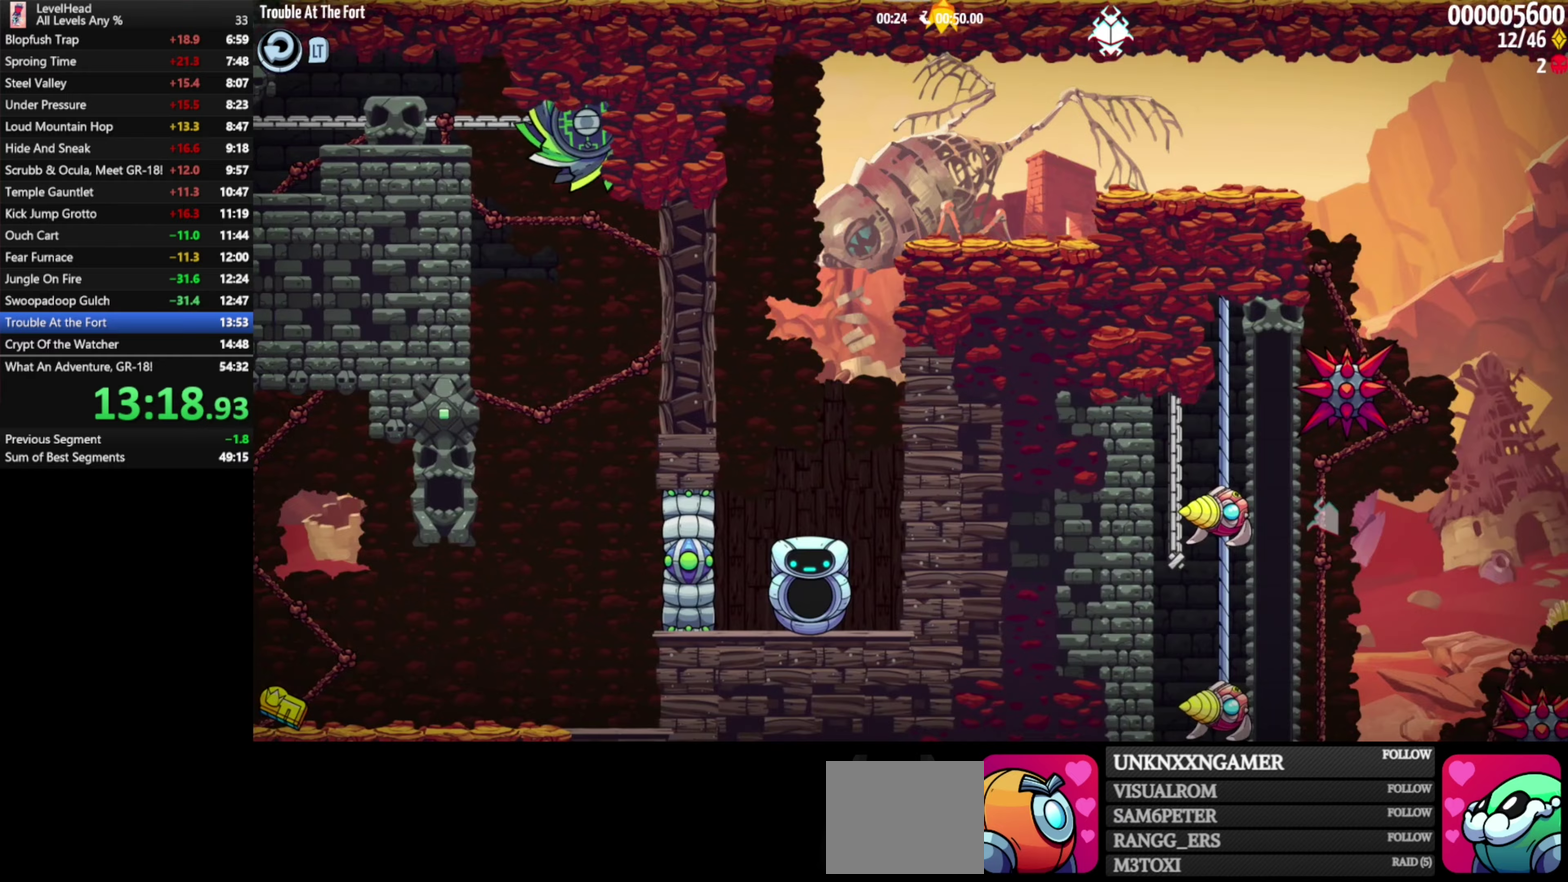
{"buttons": [], "left_stick": "right", "events": []}
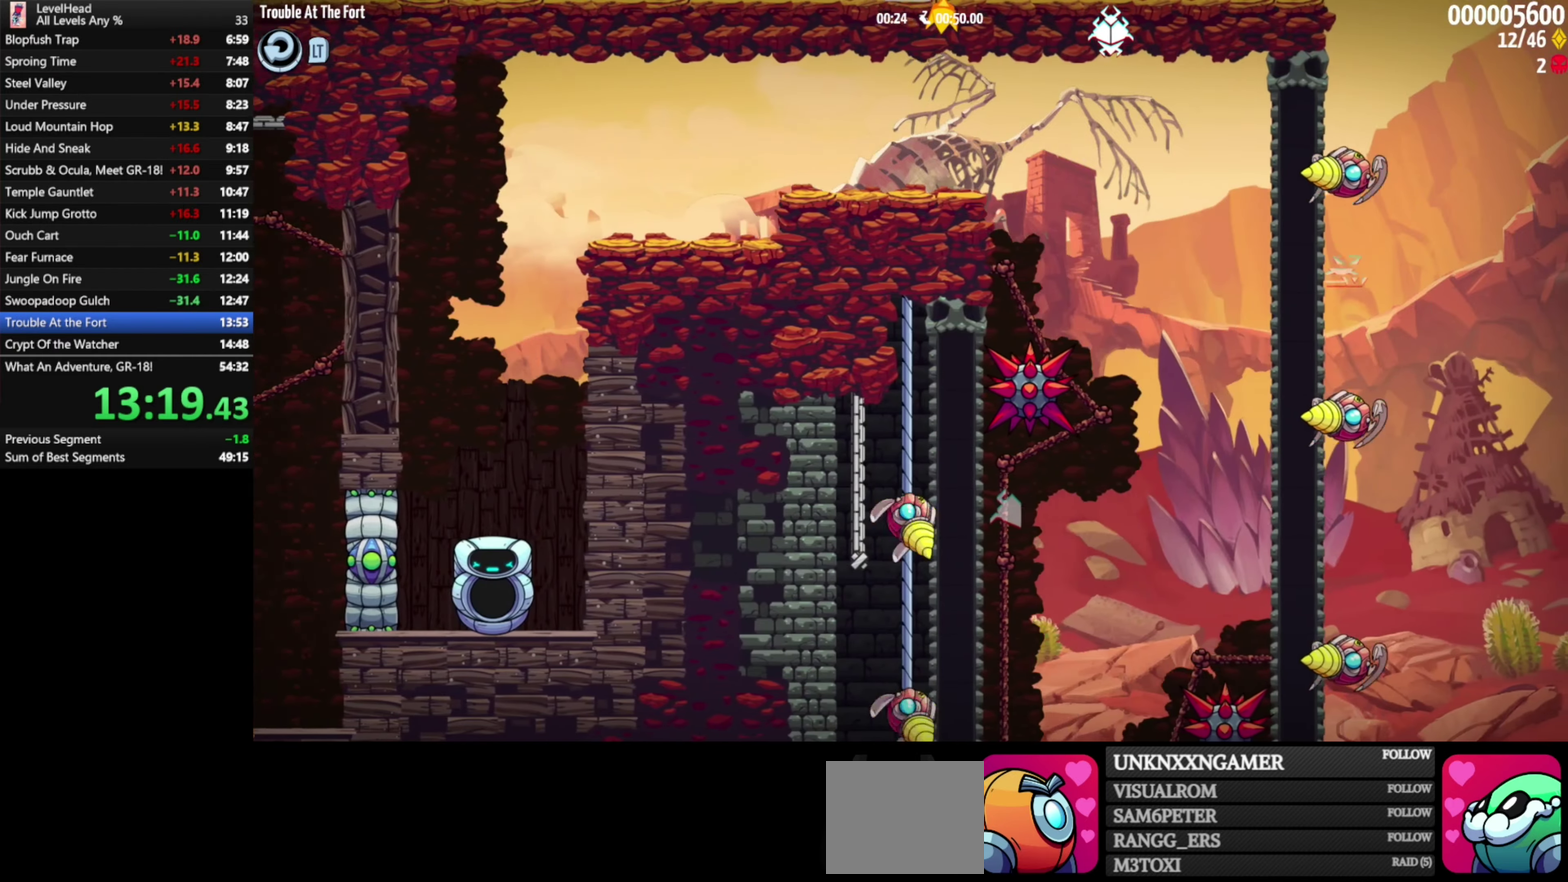
{"buttons": [], "left_stick": "right", "events": [[67, "A", "down"], [117, "A", "up"]]}
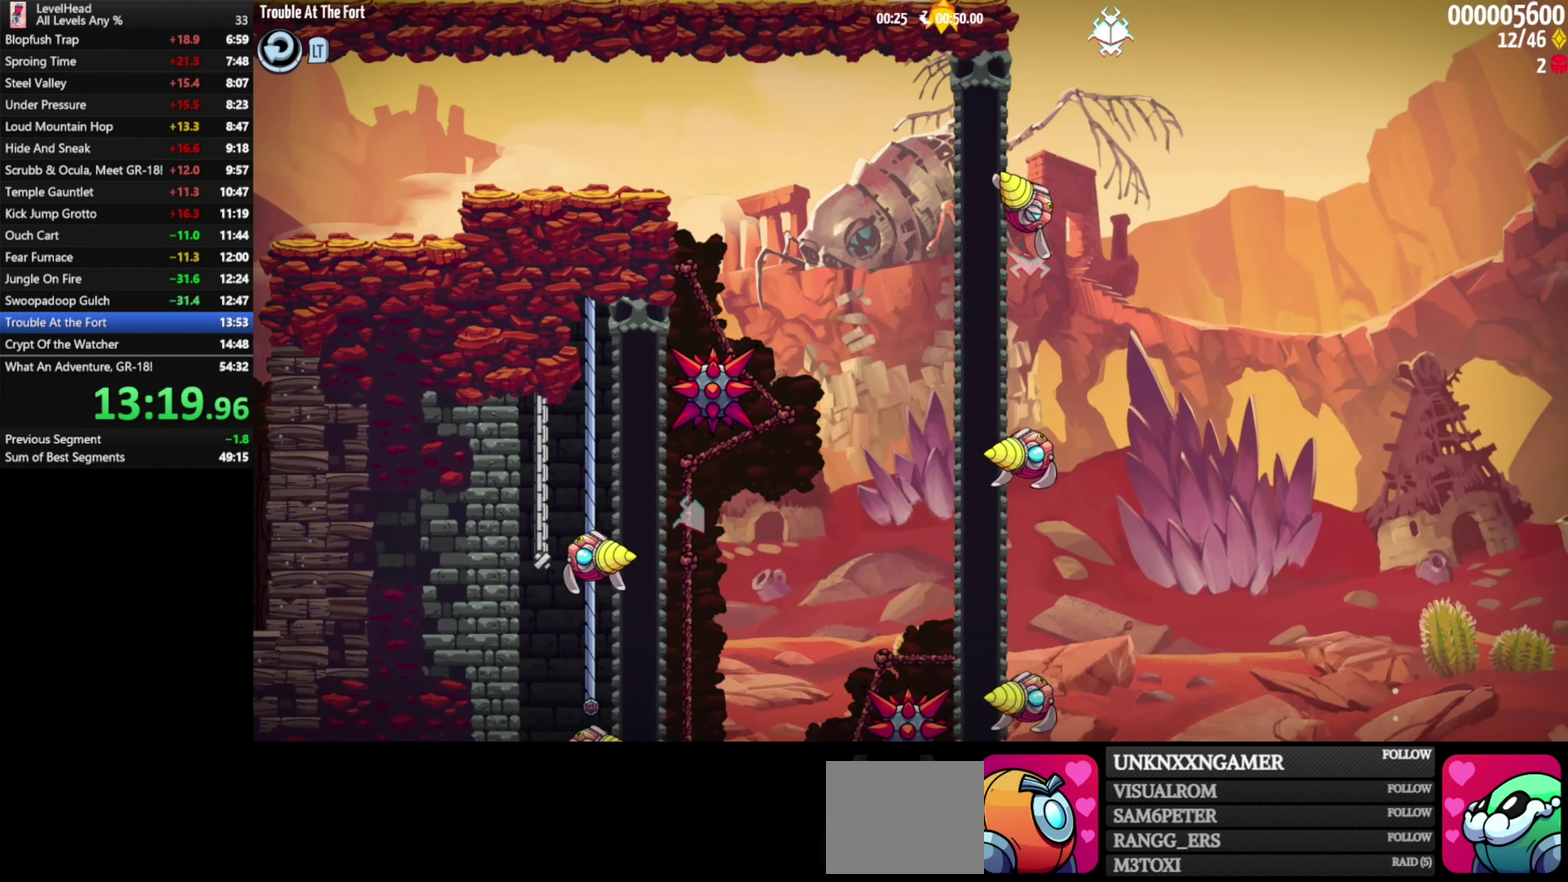
{"buttons": [], "left_stick": "left", "events": [[333, "left_stick", "left"]]}
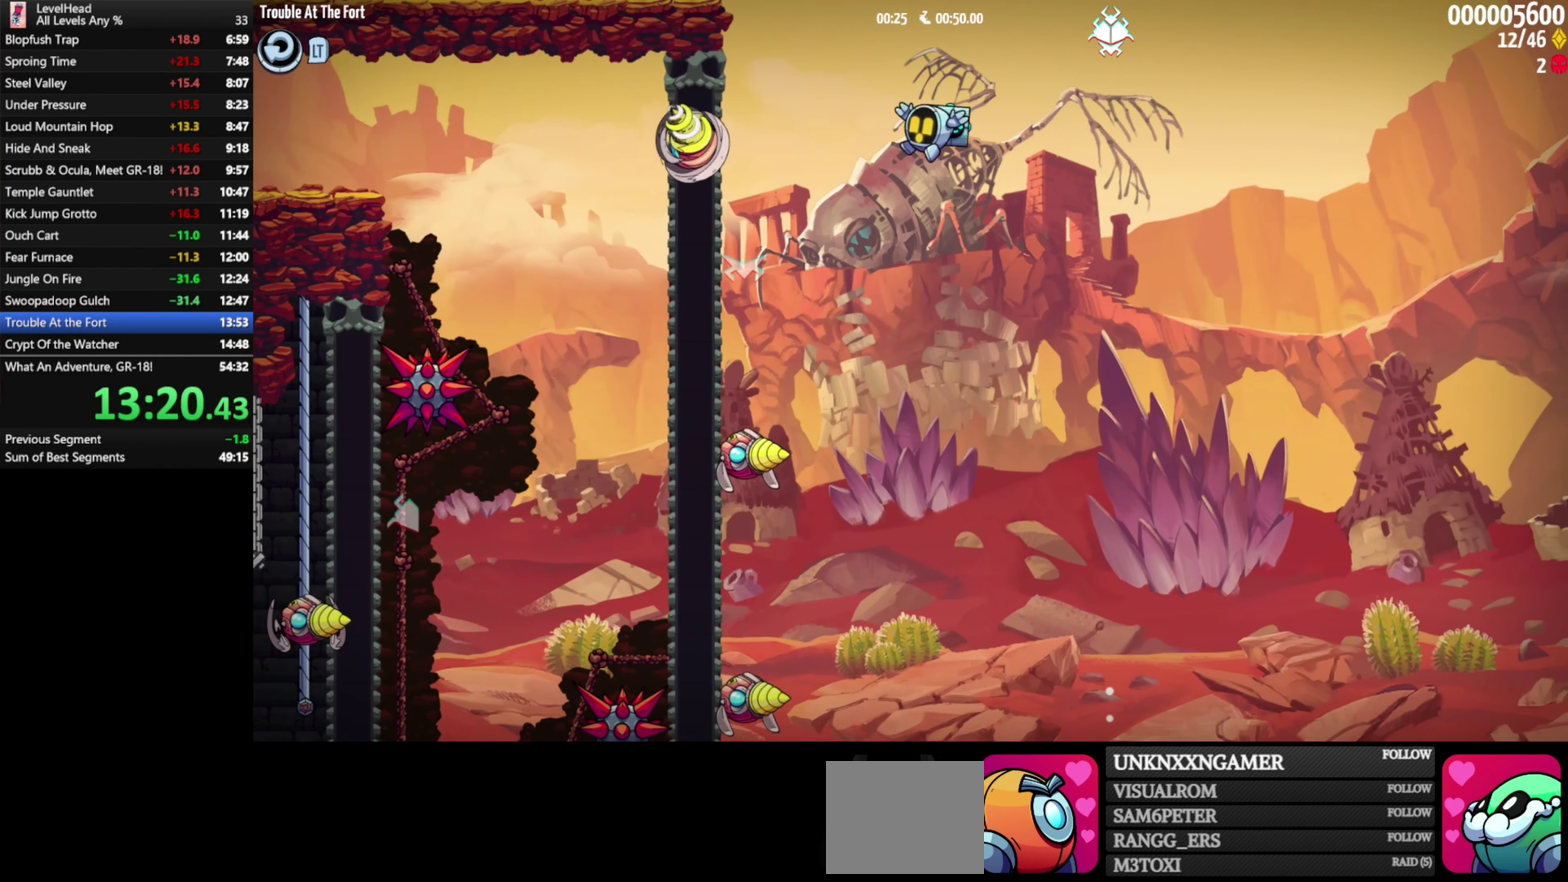
{"buttons": [], "left_stick": "center", "events": [[33, "left_stick", "right"], [133, "left_stick", "center"]]}
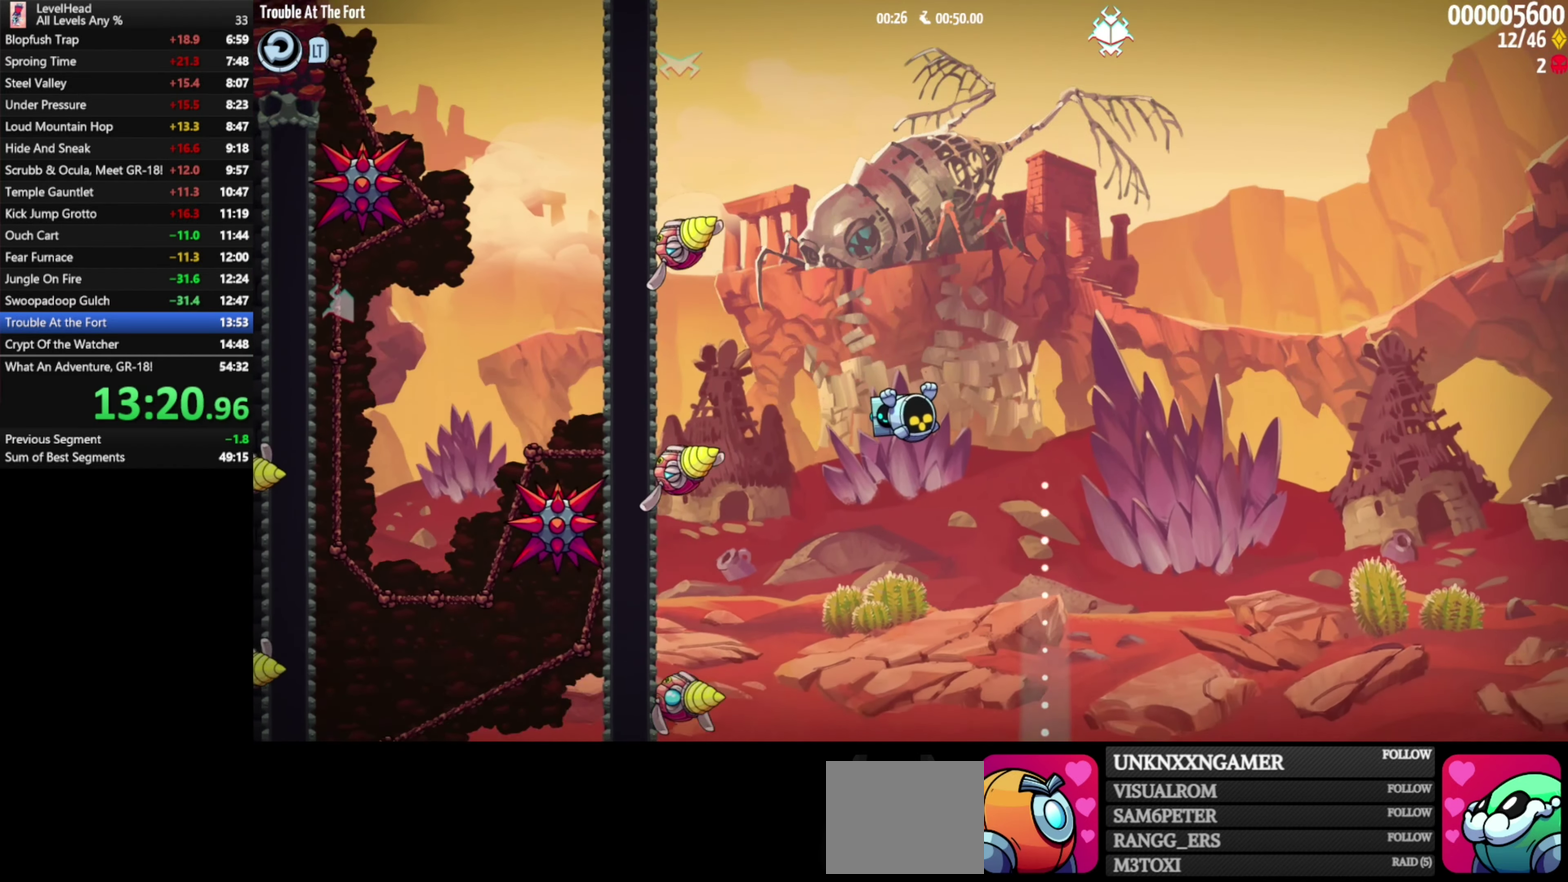
{"buttons": [], "left_stick": "right", "events": [[17, "left_stick", "right"], [167, "left_stick", "center"], [233, "left_stick", "right"]]}
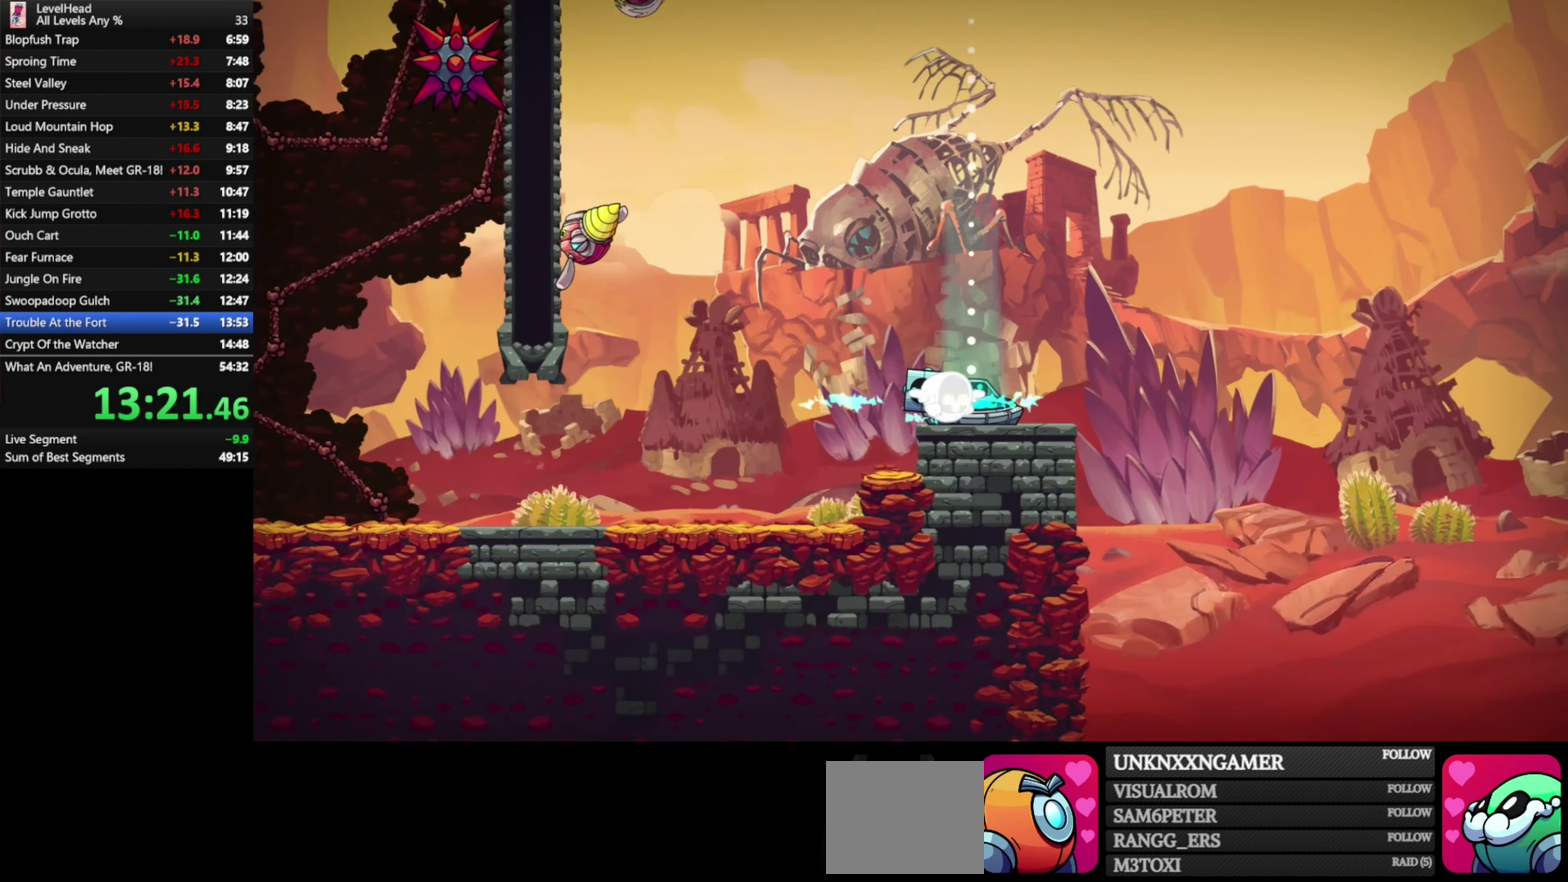
{"buttons": [], "left_stick": "center", "events": [[100, "left_stick", "center"]]}
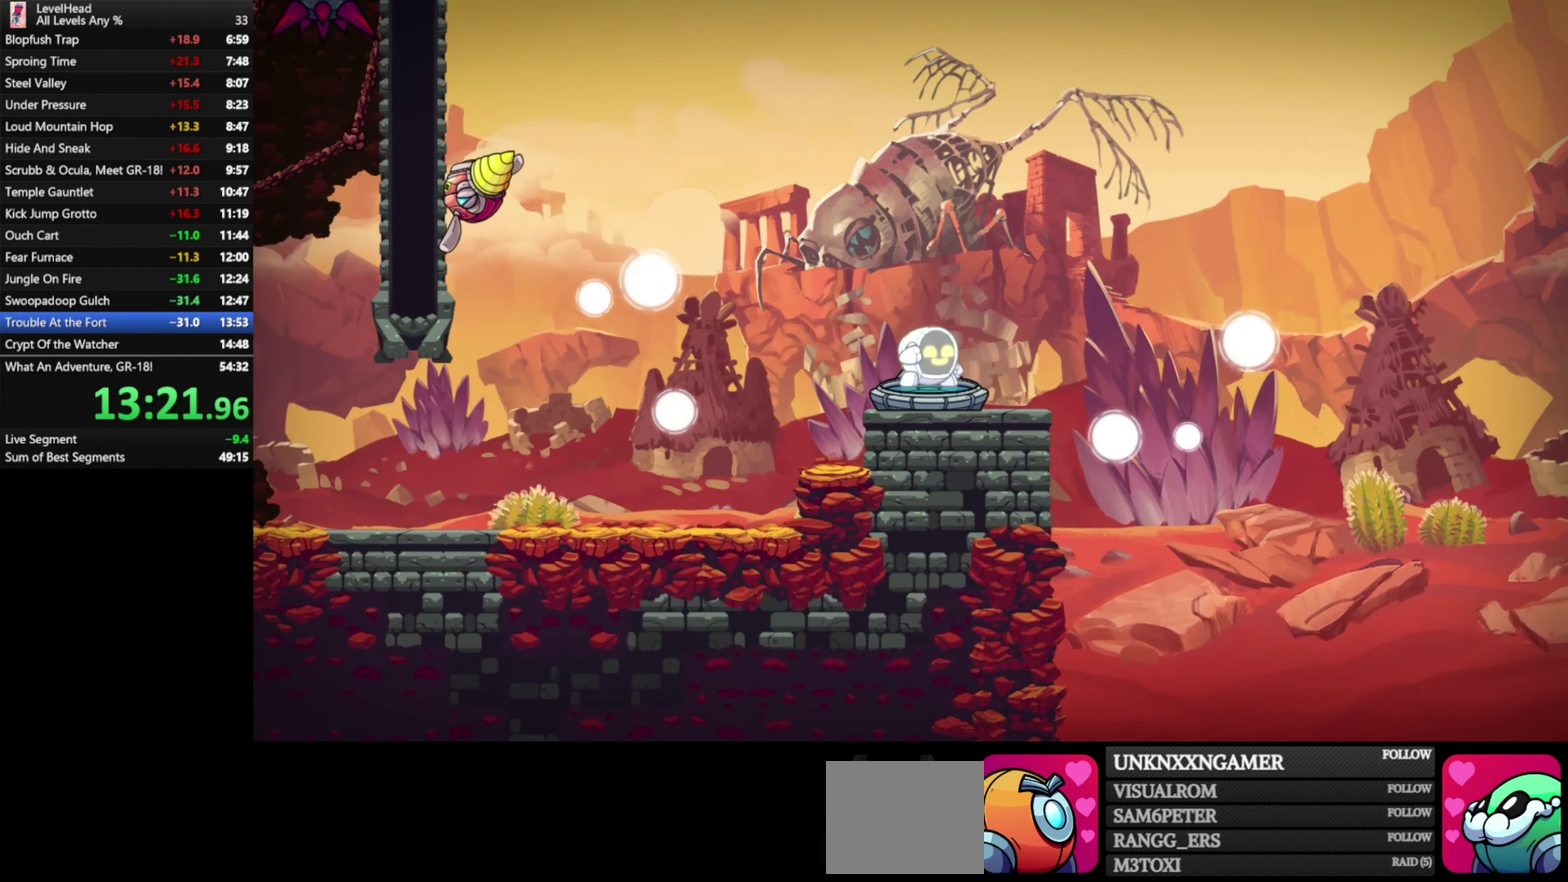
{"buttons": [], "left_stick": "center", "events": []}